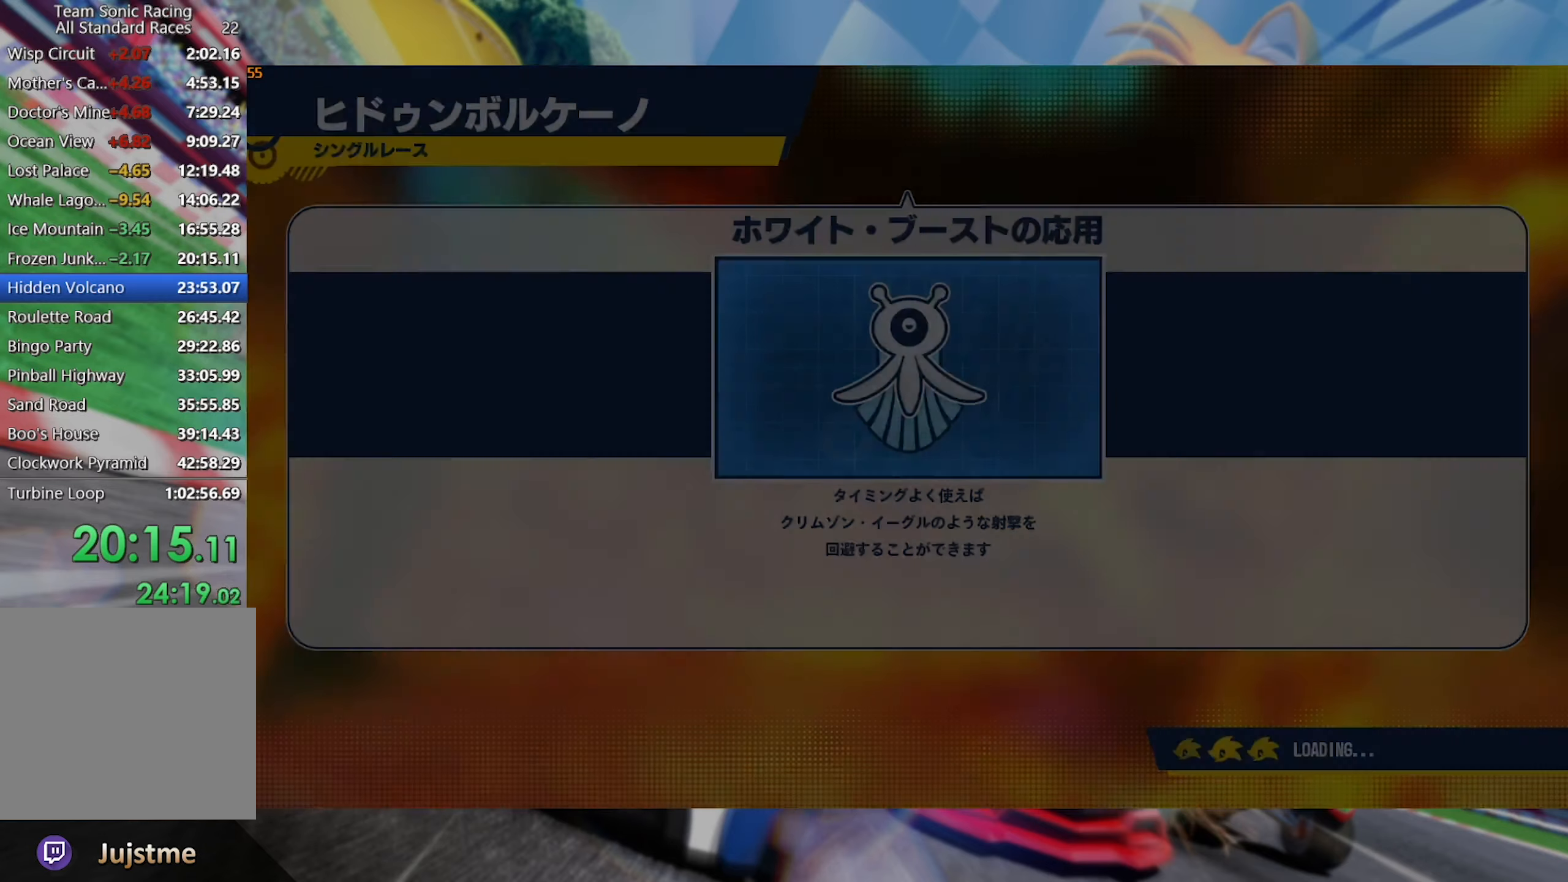
Gameplay with a controller (Xbox layout); each line is a JSON object with the inputs held at the frame after it (dt_ms = milliseconds from this image to that frame). "events" lists button and stick changes between this image and that frame as [ms after this image, input, new state], when the widget could be followed in between. Not read: R3.
{"dt_ms": 500, "buttons": ["A"], "left_stick": "center", "right_stick": "center", "events": [[500, "A", "down"]]}
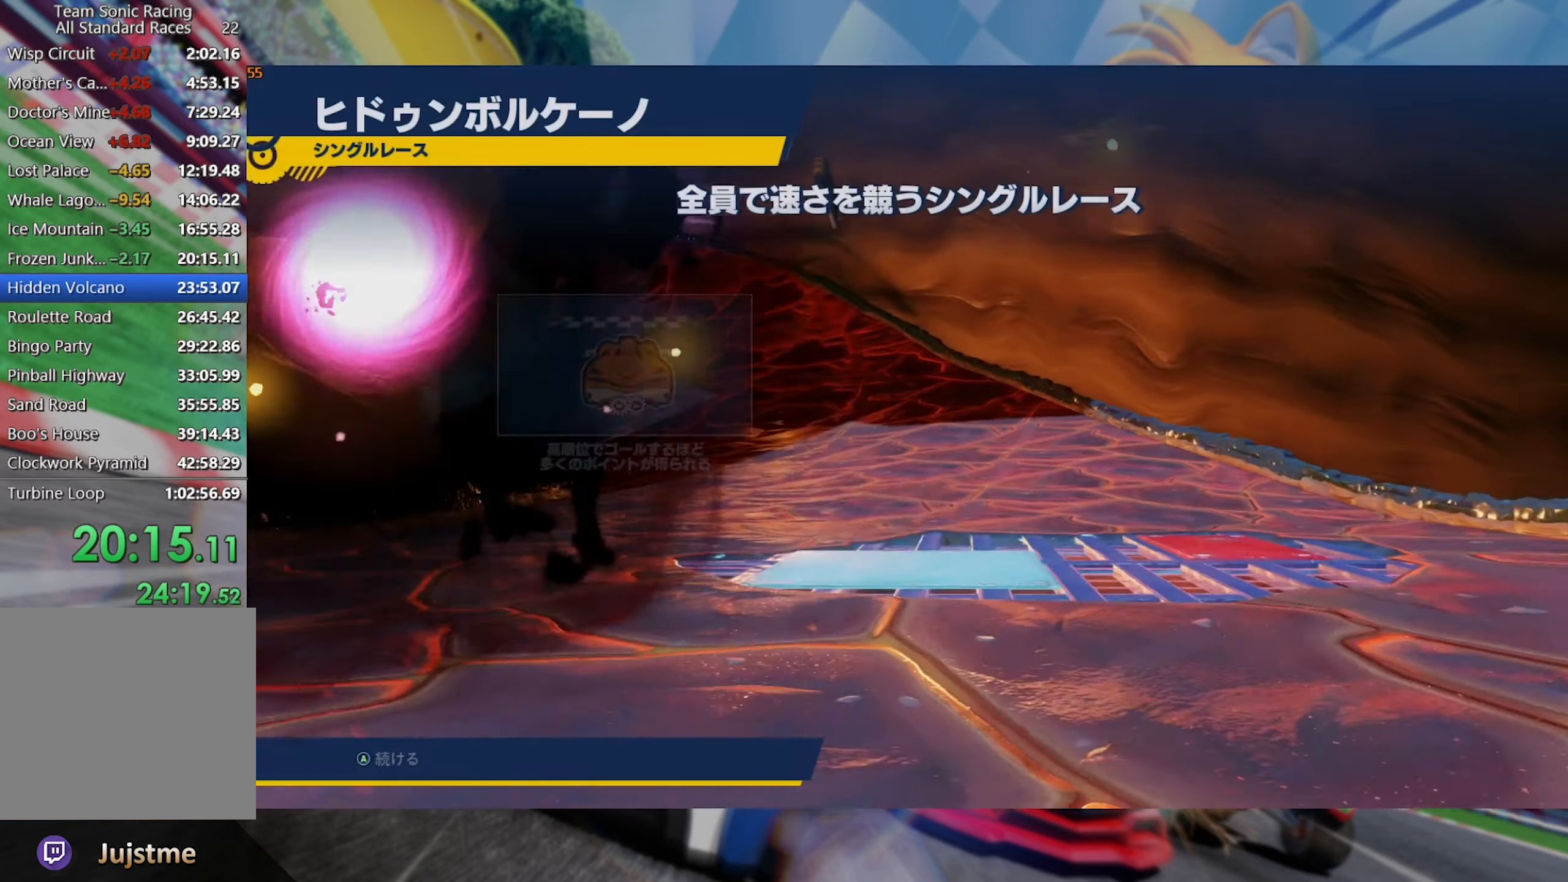
{"dt_ms": 500, "buttons": [], "left_stick": "center", "right_stick": "center", "events": [[50, "A", "up"], [134, "A", "down"], [217, "A", "up"], [267, "A", "down"], [334, "A", "up"], [434, "A", "down"], [467, "A", "up"]]}
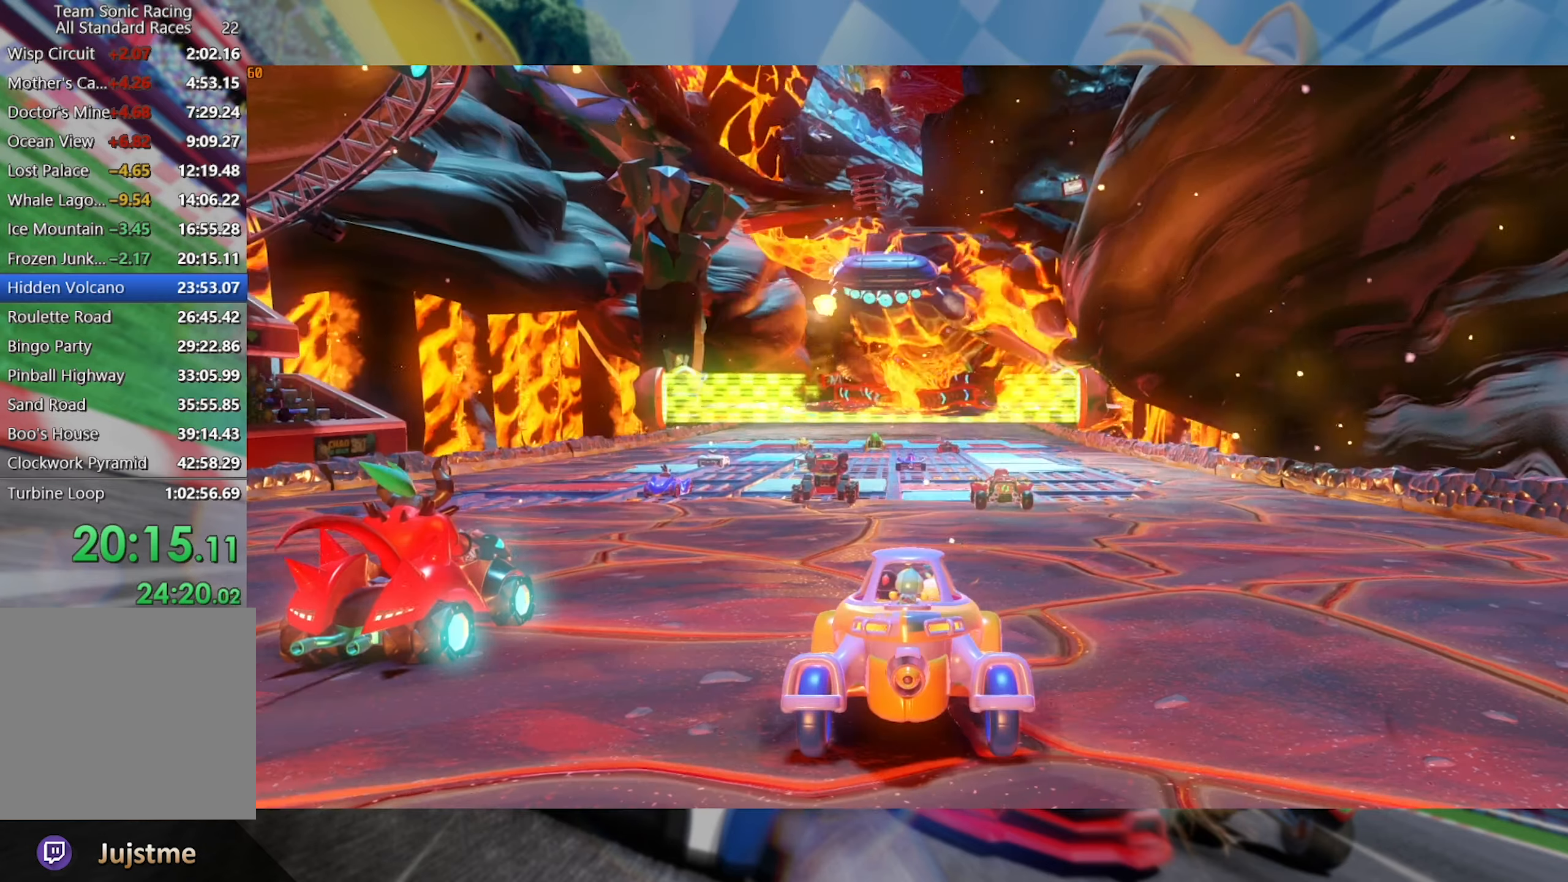
{"dt_ms": 500, "buttons": [], "left_stick": "center", "right_stick": "center", "events": [[34, "A", "down"], [150, "A", "up"]]}
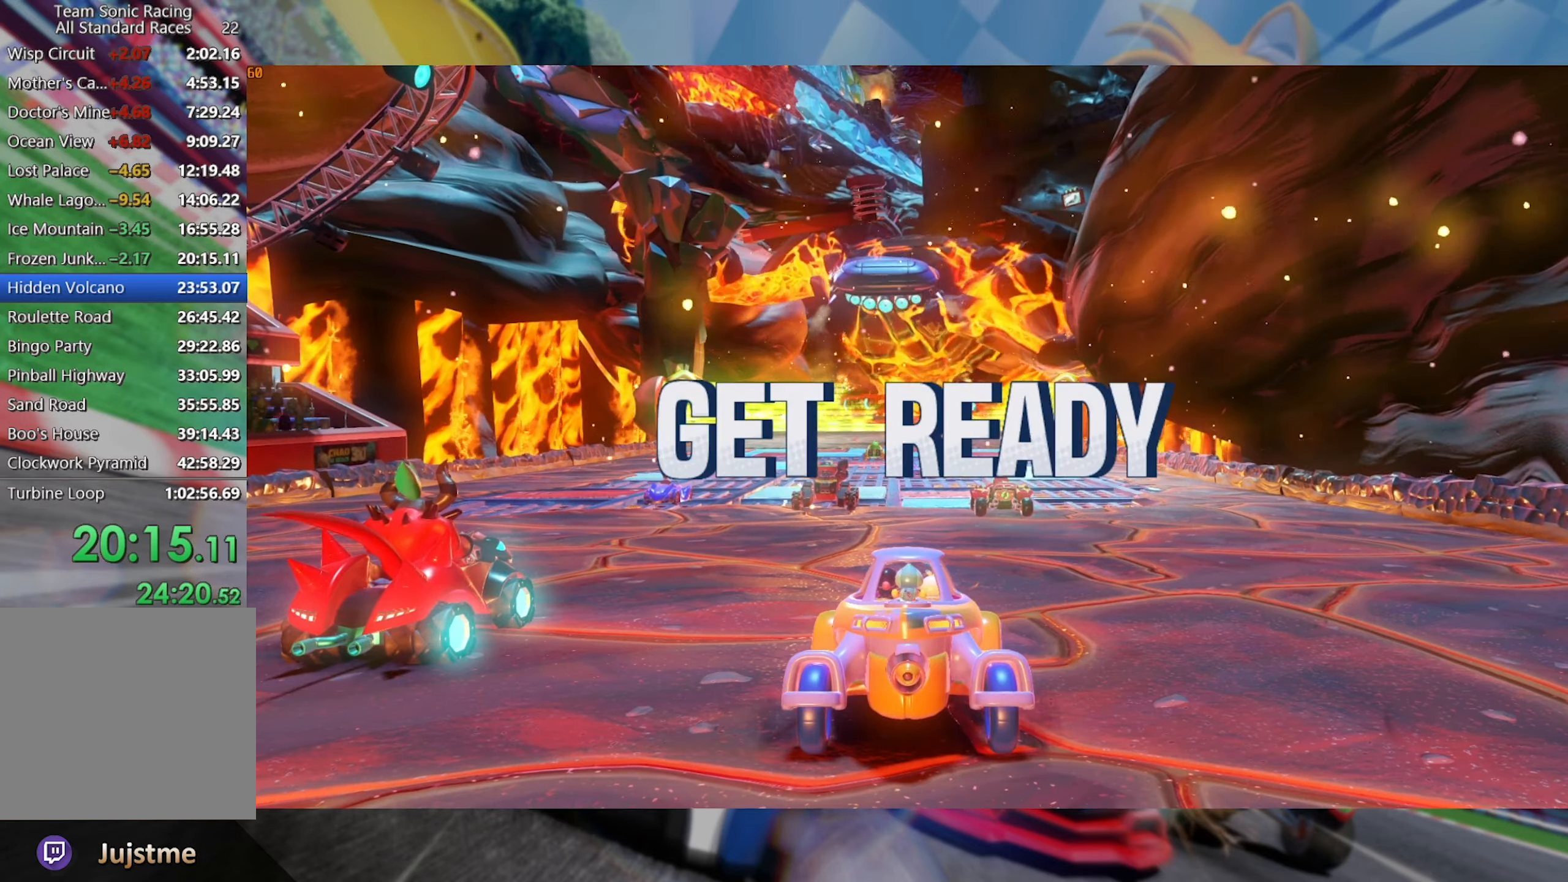
{"dt_ms": 500, "buttons": [], "left_stick": "center", "right_stick": "center", "events": []}
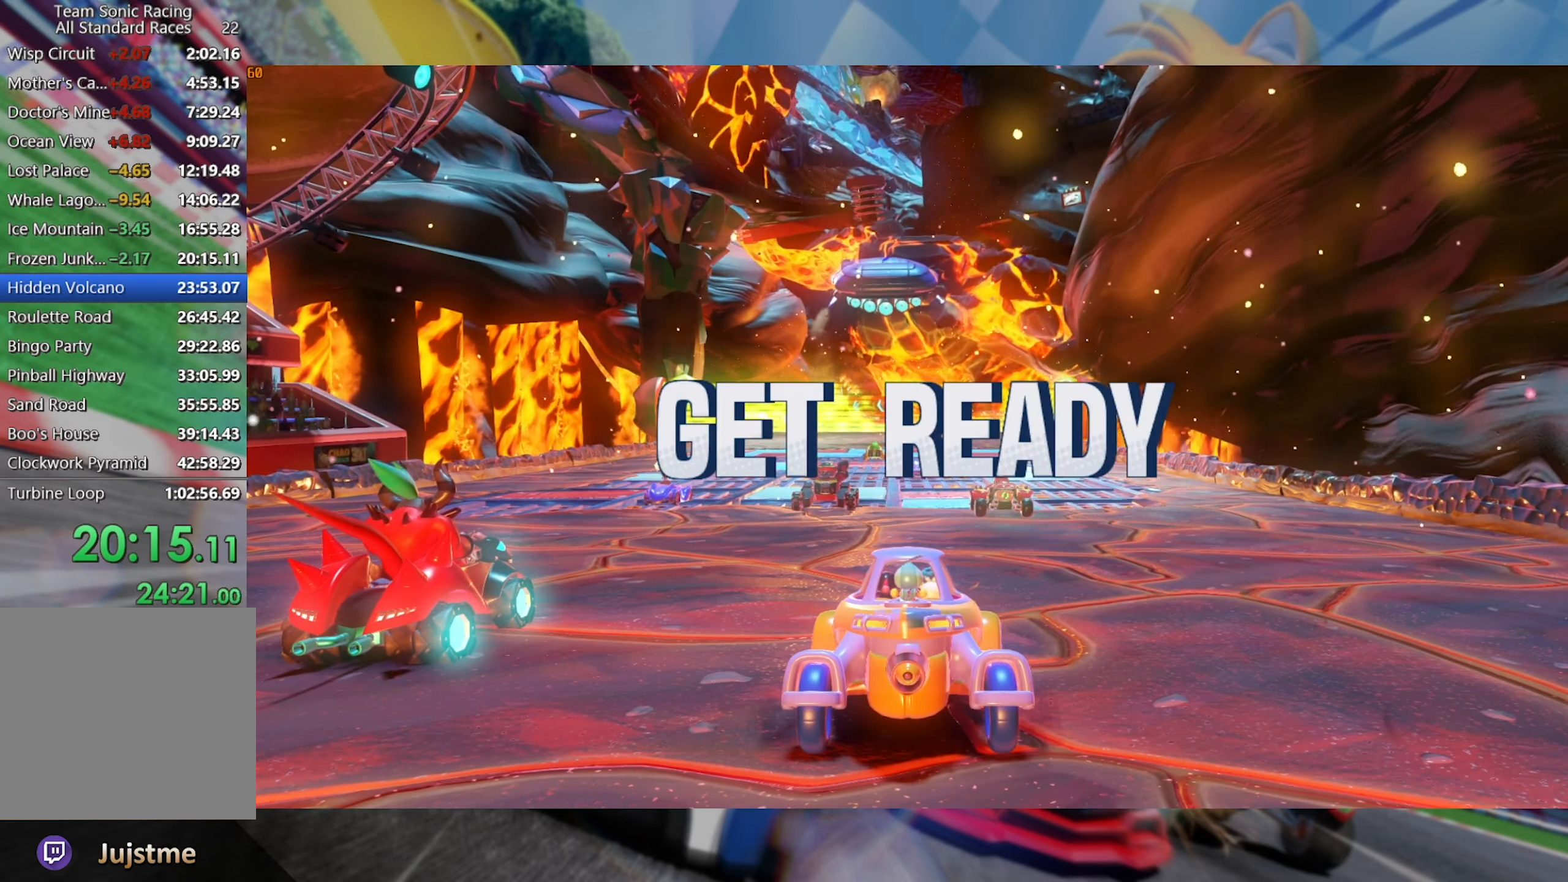
{"dt_ms": 500, "buttons": [], "left_stick": "center", "right_stick": "center", "events": []}
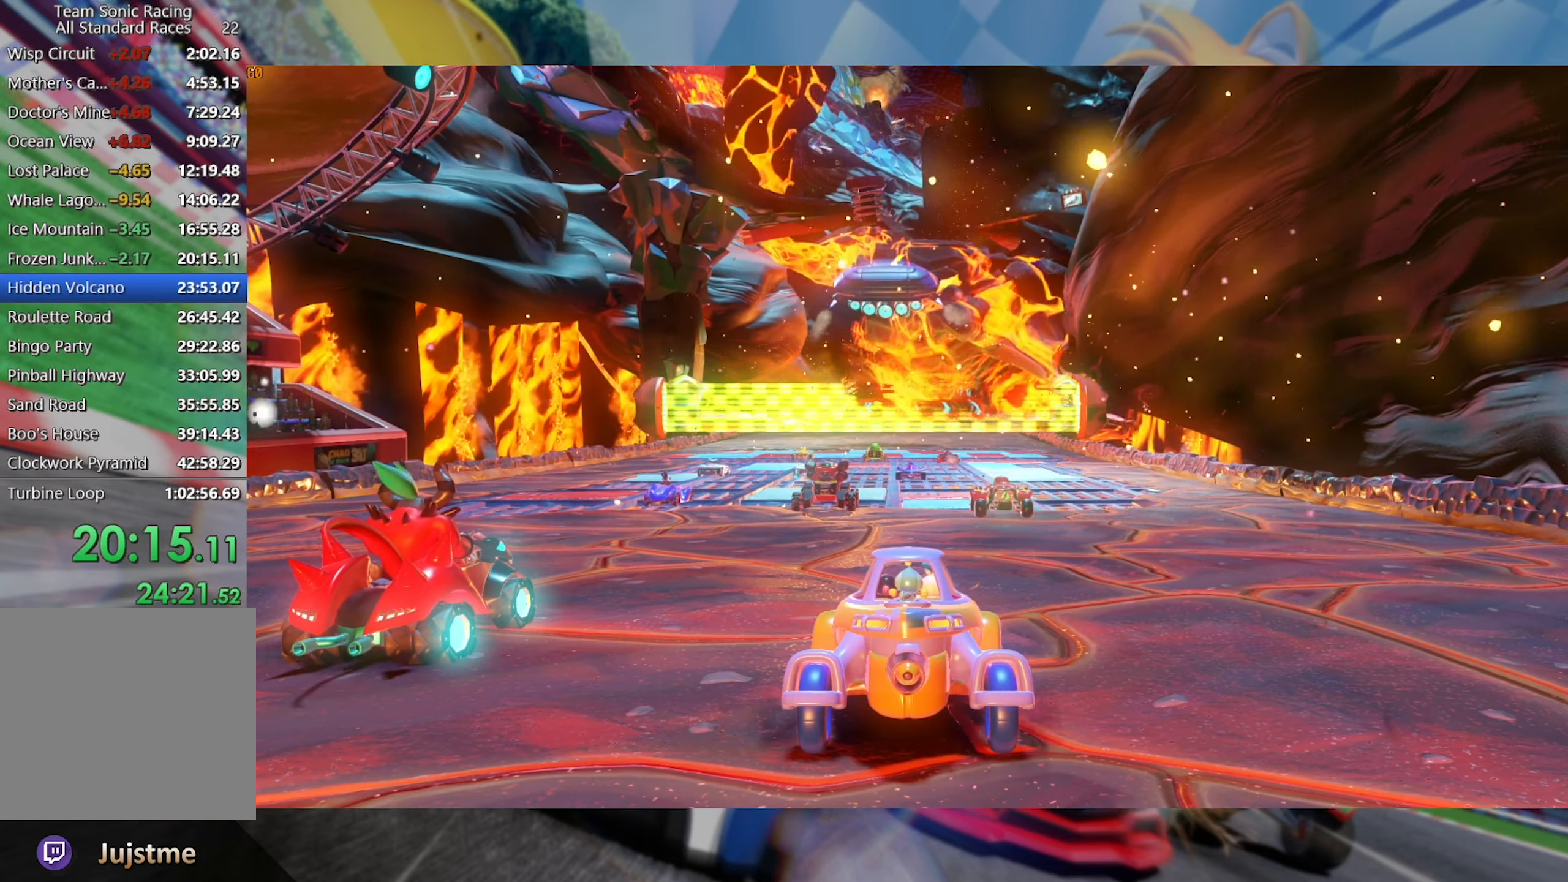
{"dt_ms": 500, "buttons": ["R2"], "left_stick": "center", "right_stick": "center", "events": [[400, "R2", "down"]]}
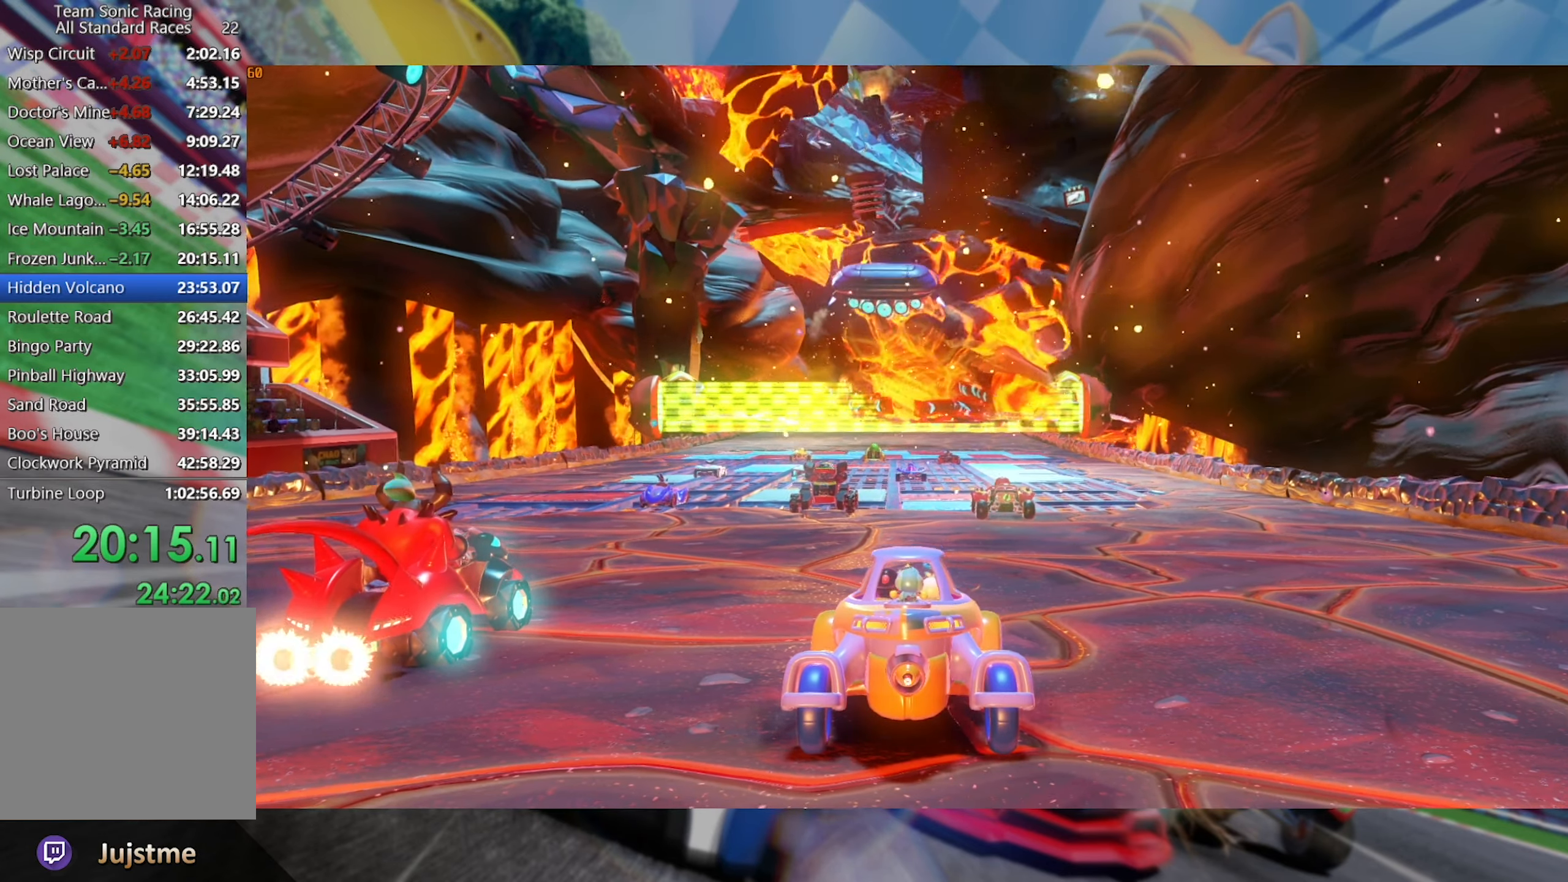
{"dt_ms": 500, "buttons": [], "left_stick": "center", "right_stick": "center", "events": [[84, "R2", "up"]]}
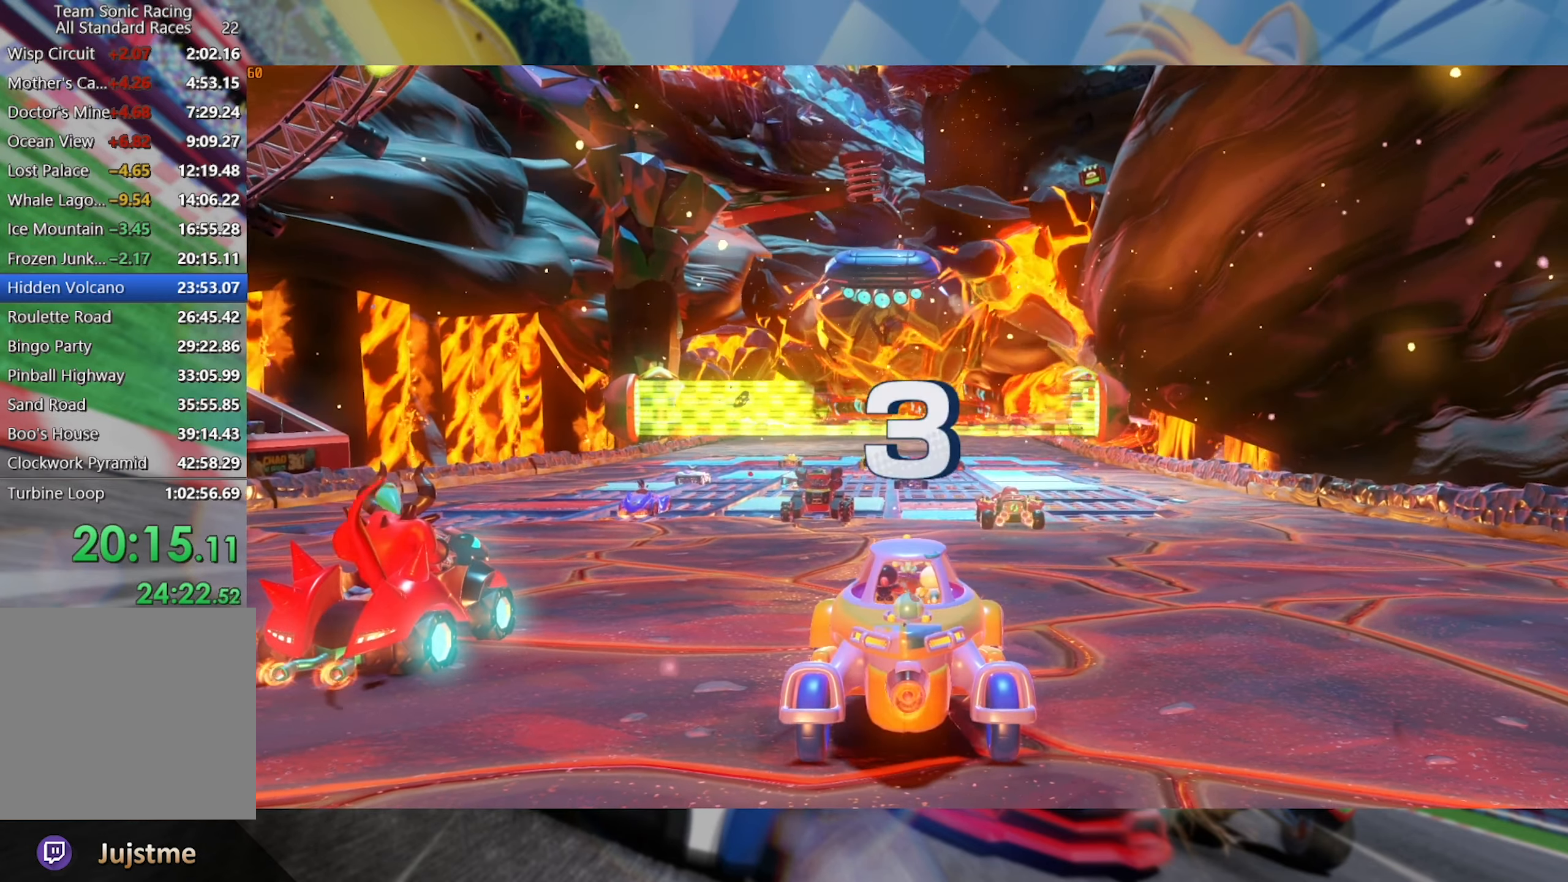
{"dt_ms": 500, "buttons": ["R2"], "left_stick": "center", "right_stick": "center", "events": [[467, "R2", "down"]]}
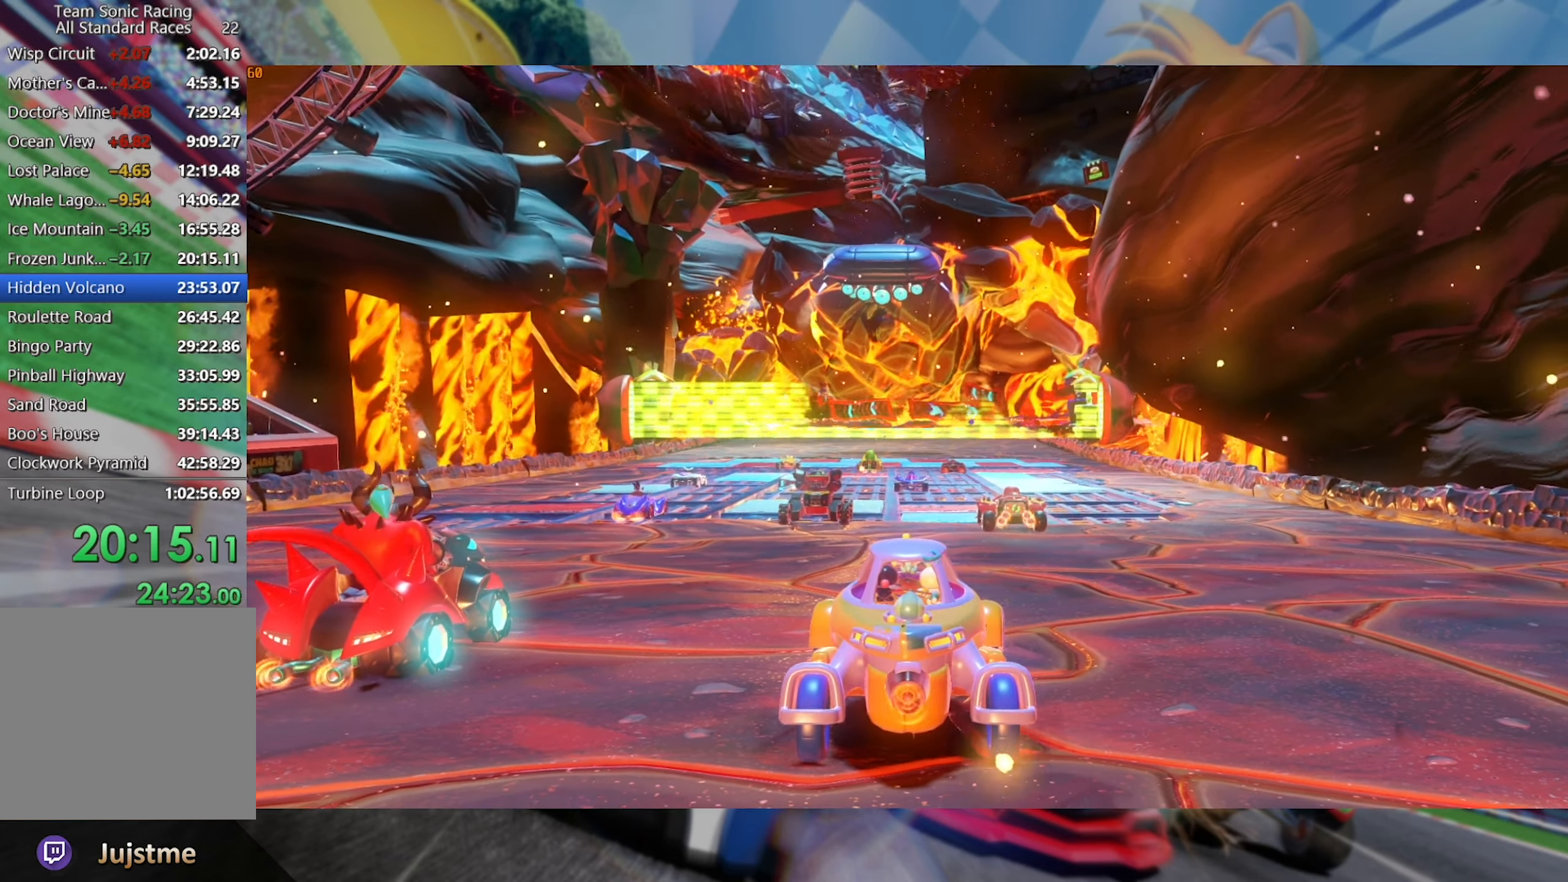
{"dt_ms": 500, "buttons": [], "left_stick": "center", "right_stick": "center", "events": [[167, "R2", "up"]]}
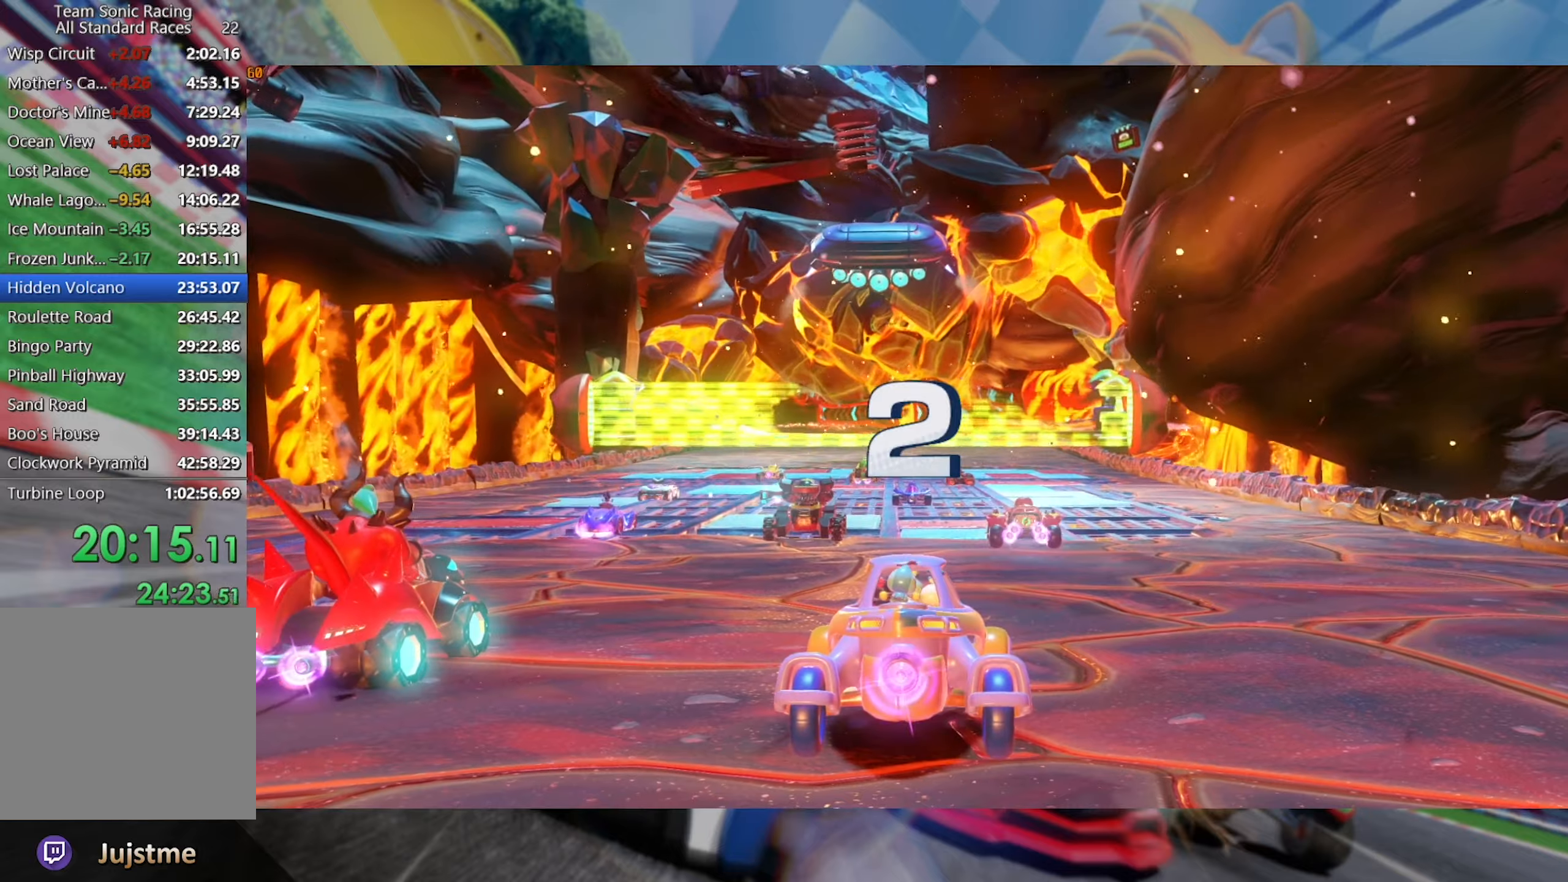
{"dt_ms": 500, "buttons": [], "left_stick": "center", "right_stick": "center", "events": []}
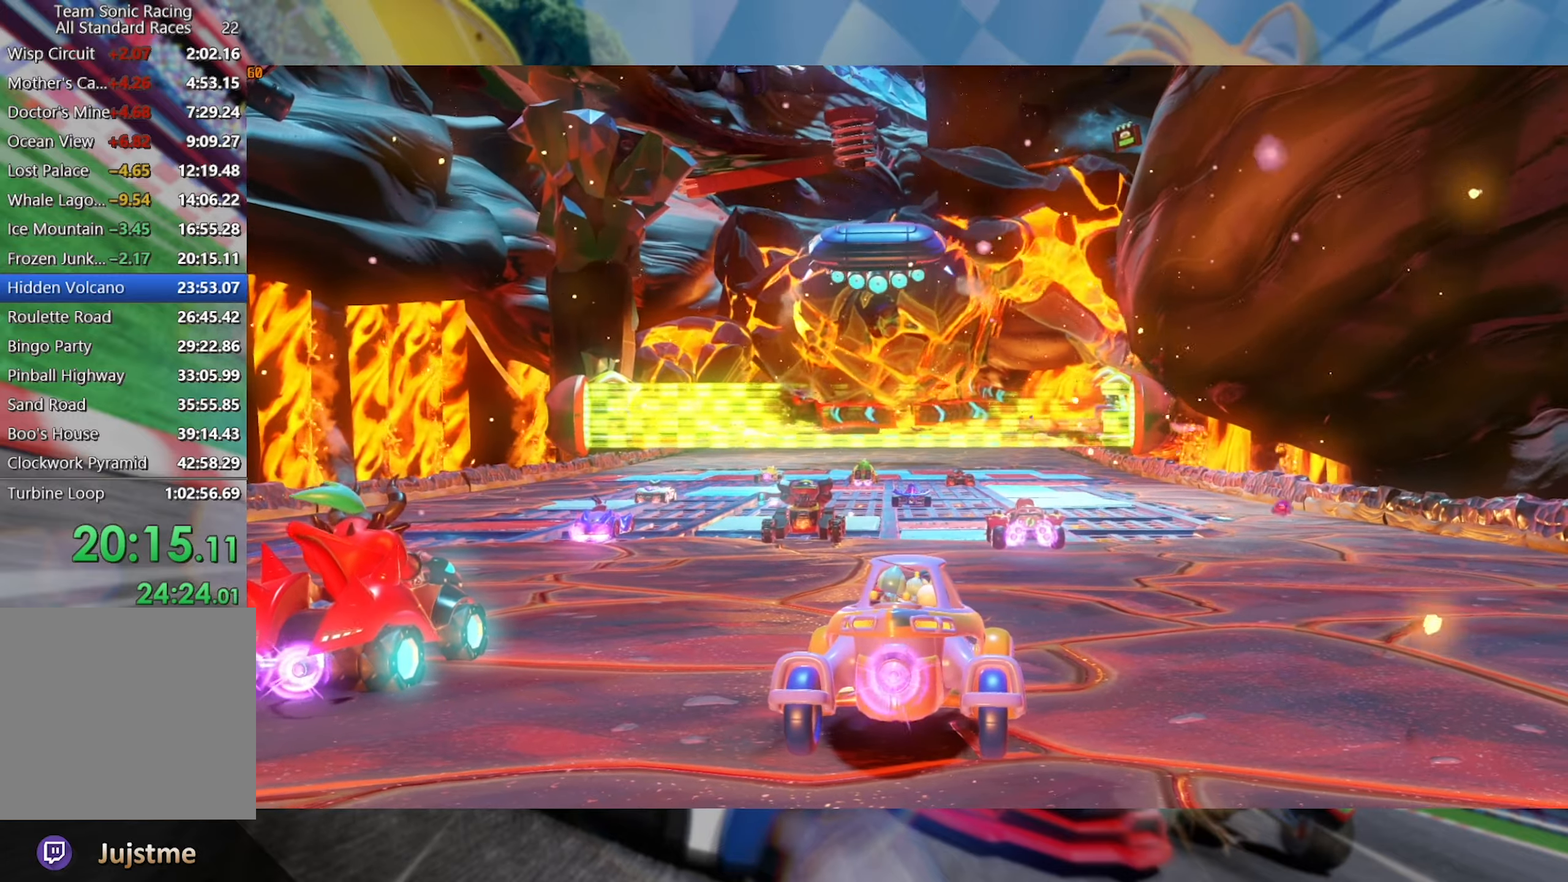
{"dt_ms": 500, "buttons": ["R2"], "left_stick": "center", "right_stick": "center", "events": [[16, "R2", "down"]]}
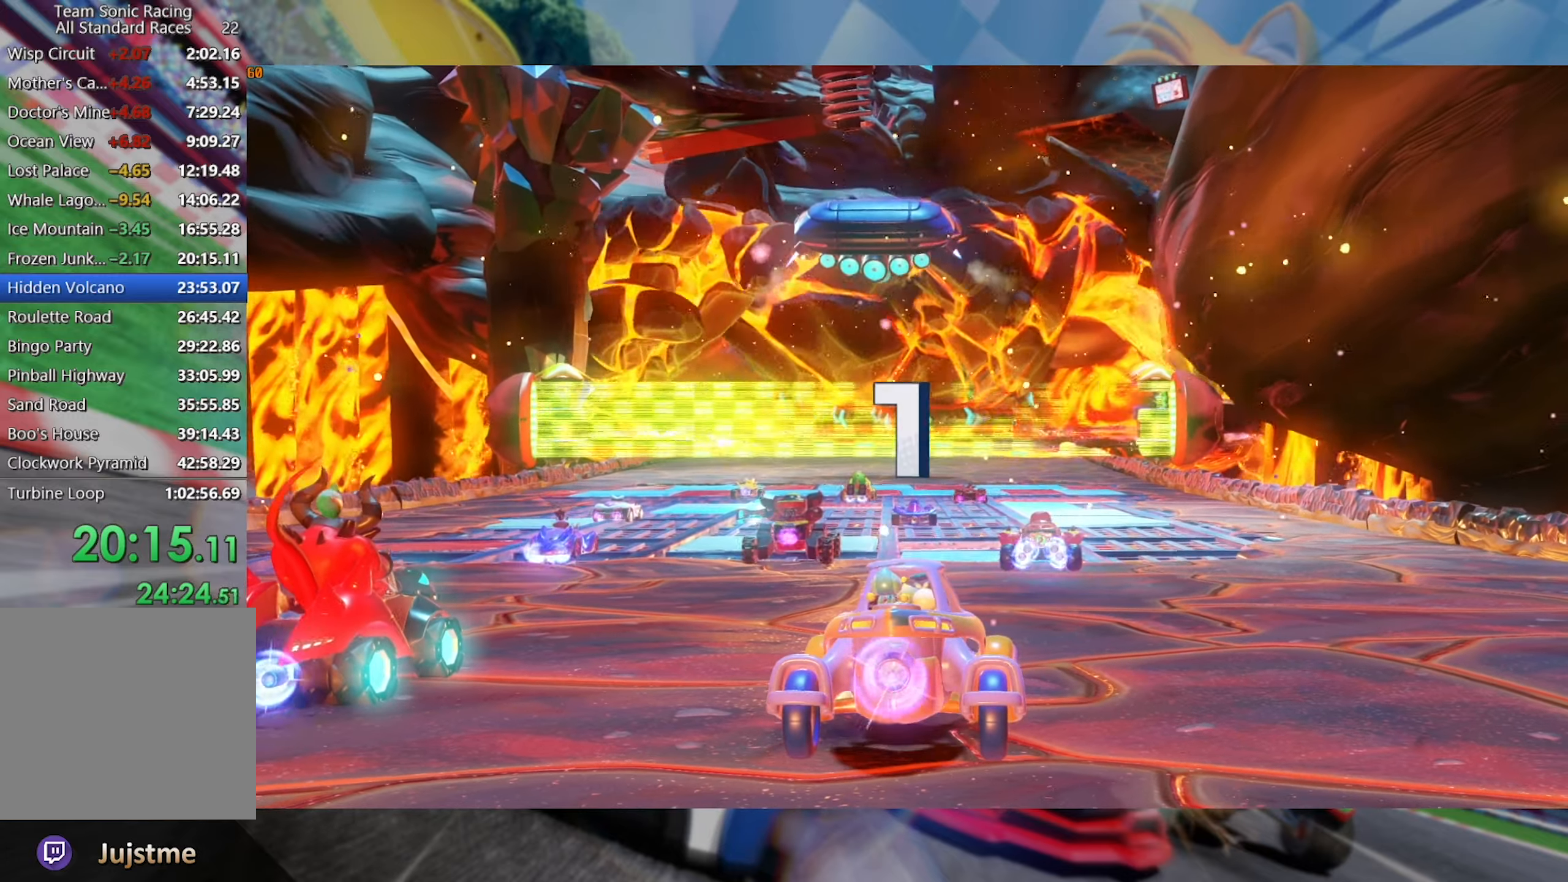
{"dt_ms": 500, "buttons": ["R2"], "left_stick": "center", "right_stick": "center", "events": []}
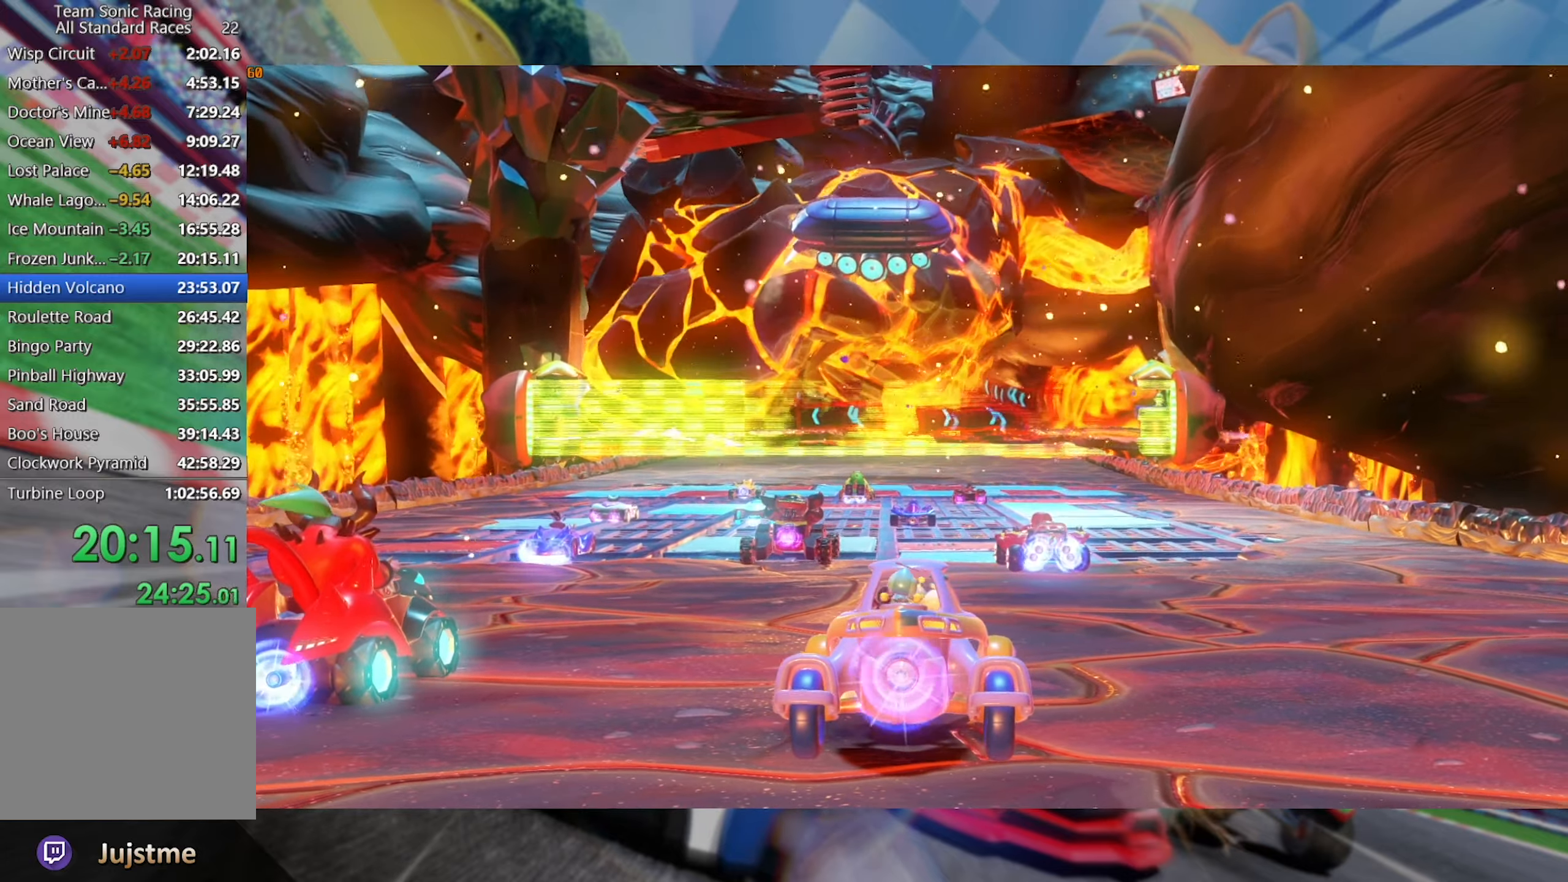
{"dt_ms": 500, "buttons": ["R2"], "left_stick": "center", "right_stick": "center", "events": []}
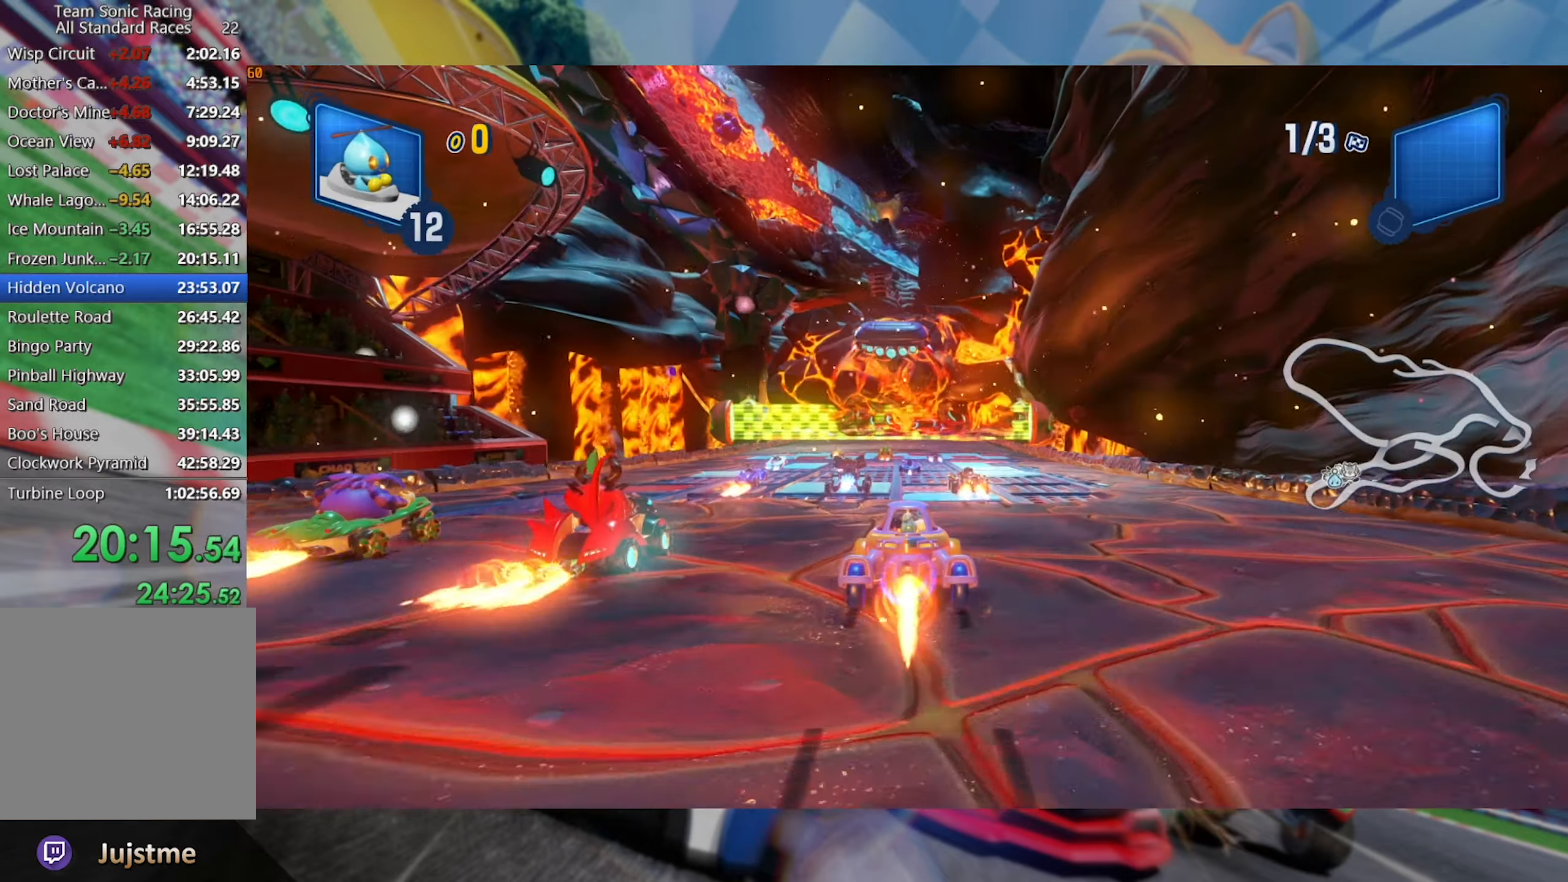
{"dt_ms": 500, "buttons": ["R2"], "left_stick": "center", "right_stick": "center", "events": []}
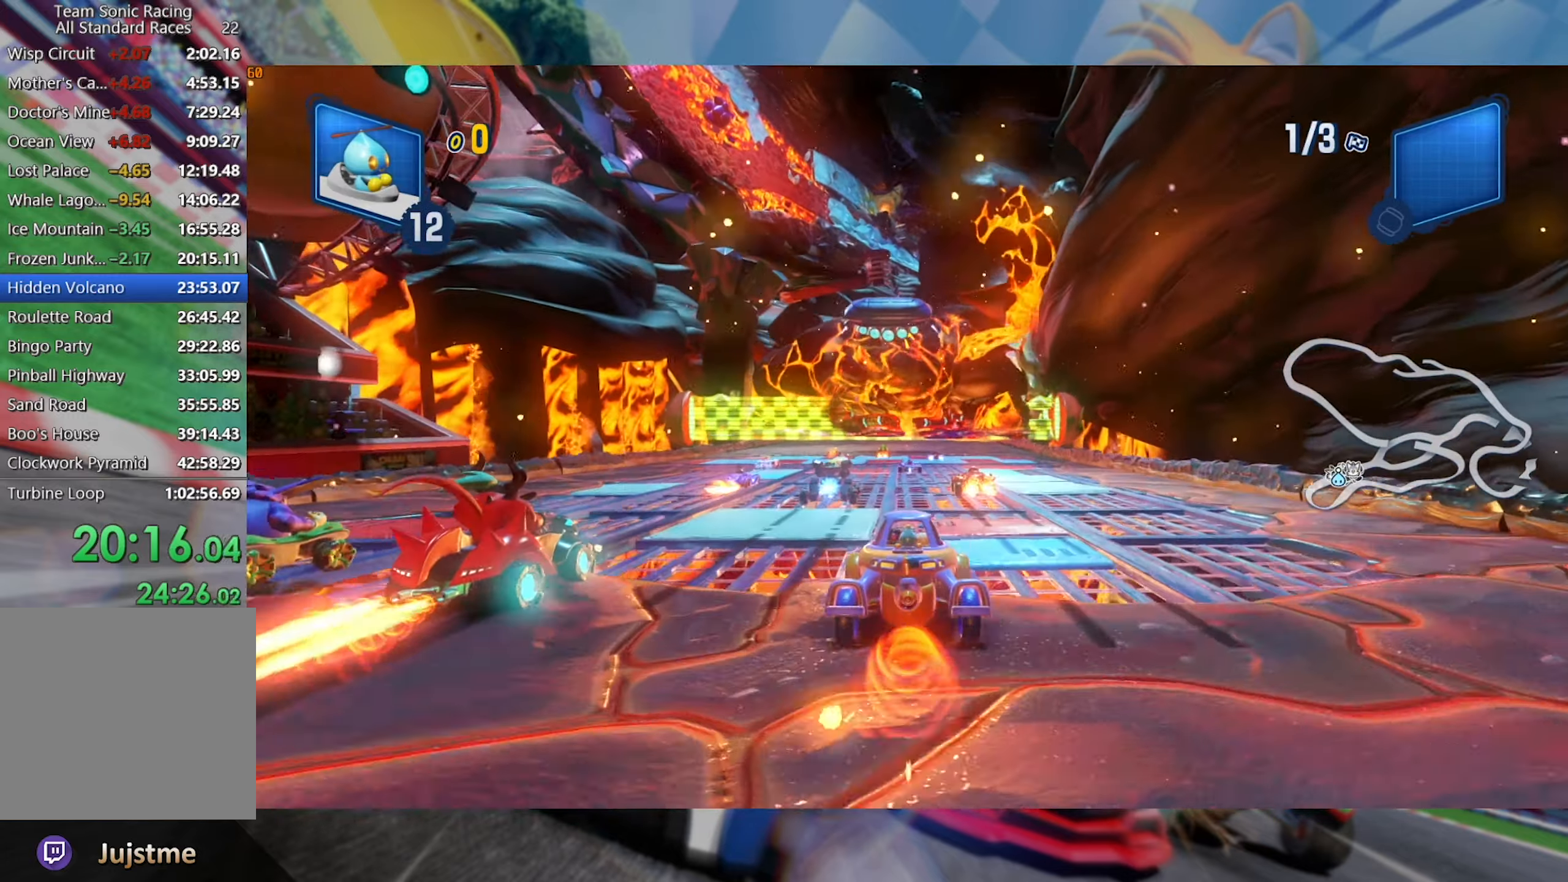
{"dt_ms": 500, "buttons": ["R2"], "left_stick": "right", "right_stick": "center", "events": [[266, "left_stick", "left"], [466, "left_stick", "right"]]}
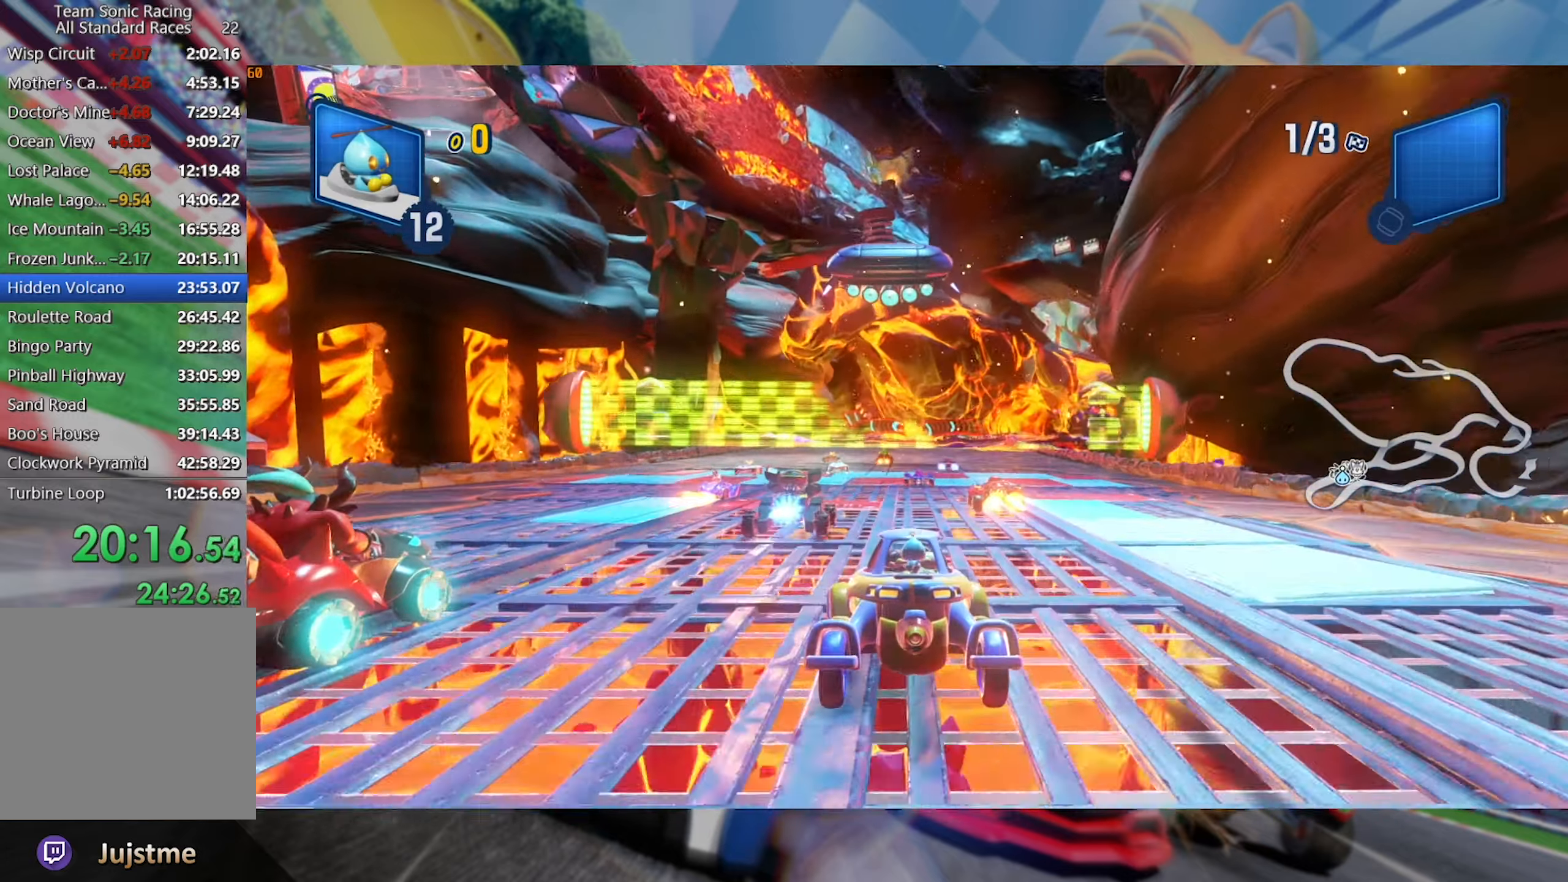
{"dt_ms": 500, "buttons": ["L2", "R2"], "left_stick": "left", "right_stick": "center", "events": [[16, "L2", "down"], [116, "left_stick", "left"], [283, "left_stick", "center"], [366, "left_stick", "left"]]}
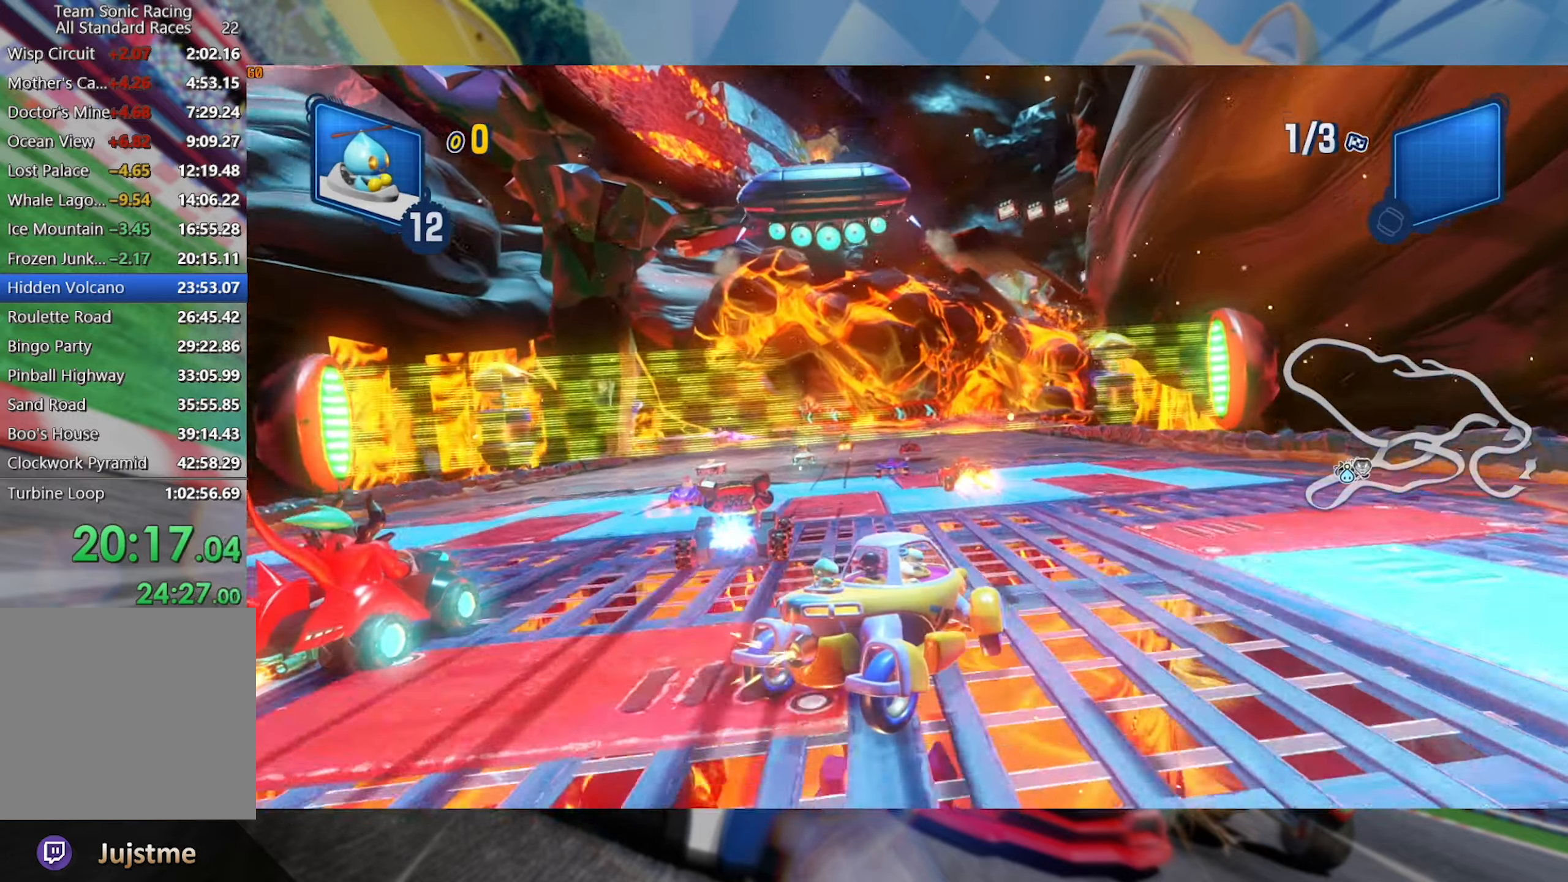
{"dt_ms": 500, "buttons": ["L2", "R2"], "left_stick": "center", "right_stick": "center", "events": [[116, "left_stick", "center"], [216, "left_stick", "left"], [400, "left_stick", "center"]]}
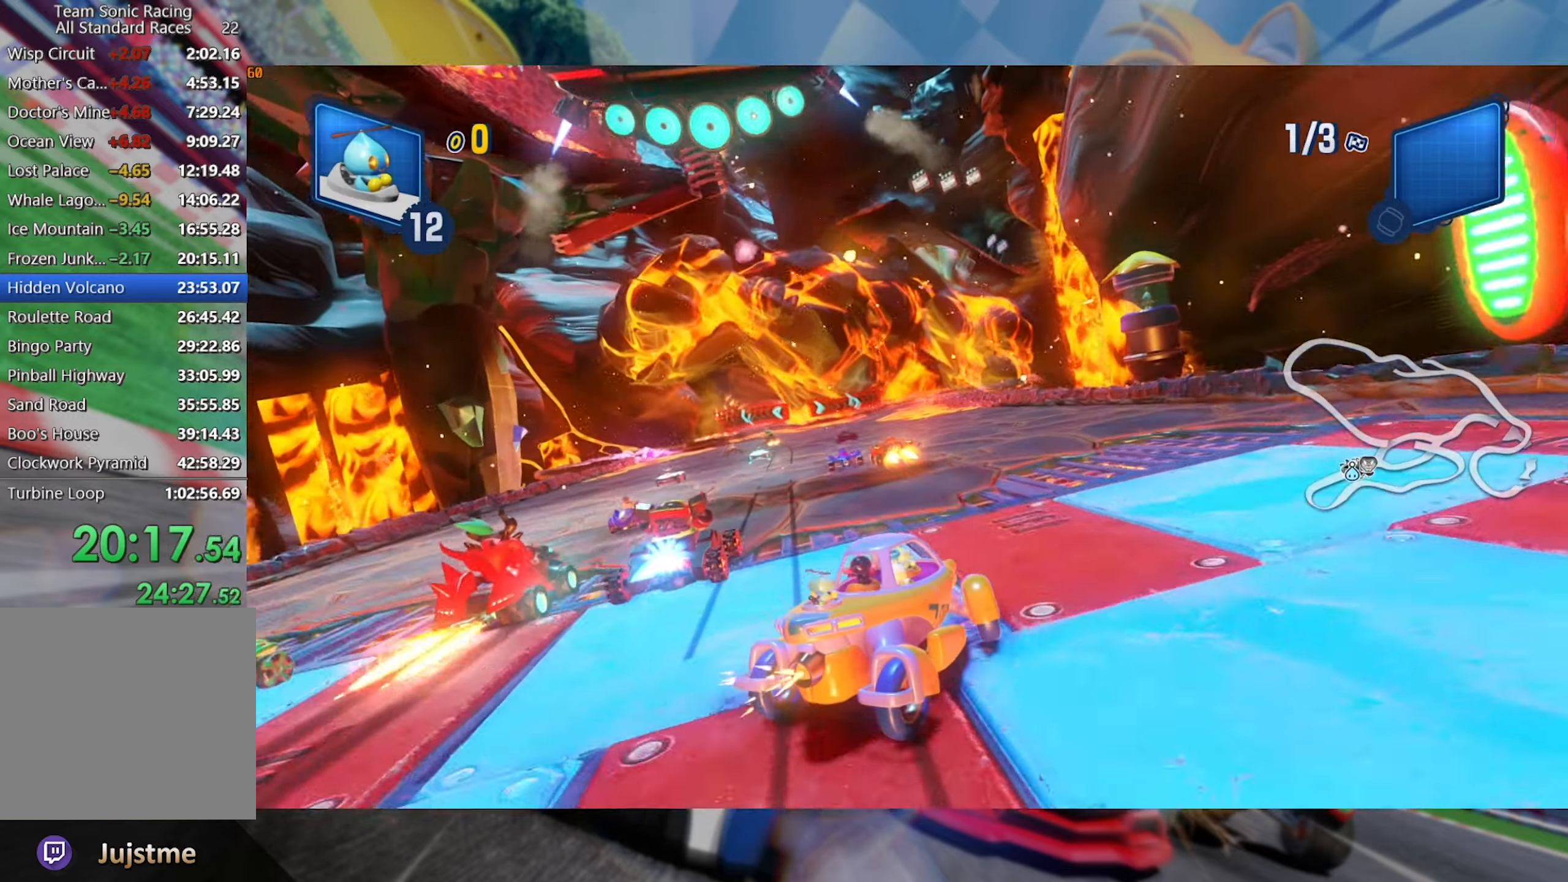
{"dt_ms": 500, "buttons": ["L2", "R2"], "left_stick": "center", "right_stick": "center", "events": [[50, "left_stick", "left"], [266, "left_stick", "center"], [316, "left_stick", "left"], [466, "left_stick", "center"]]}
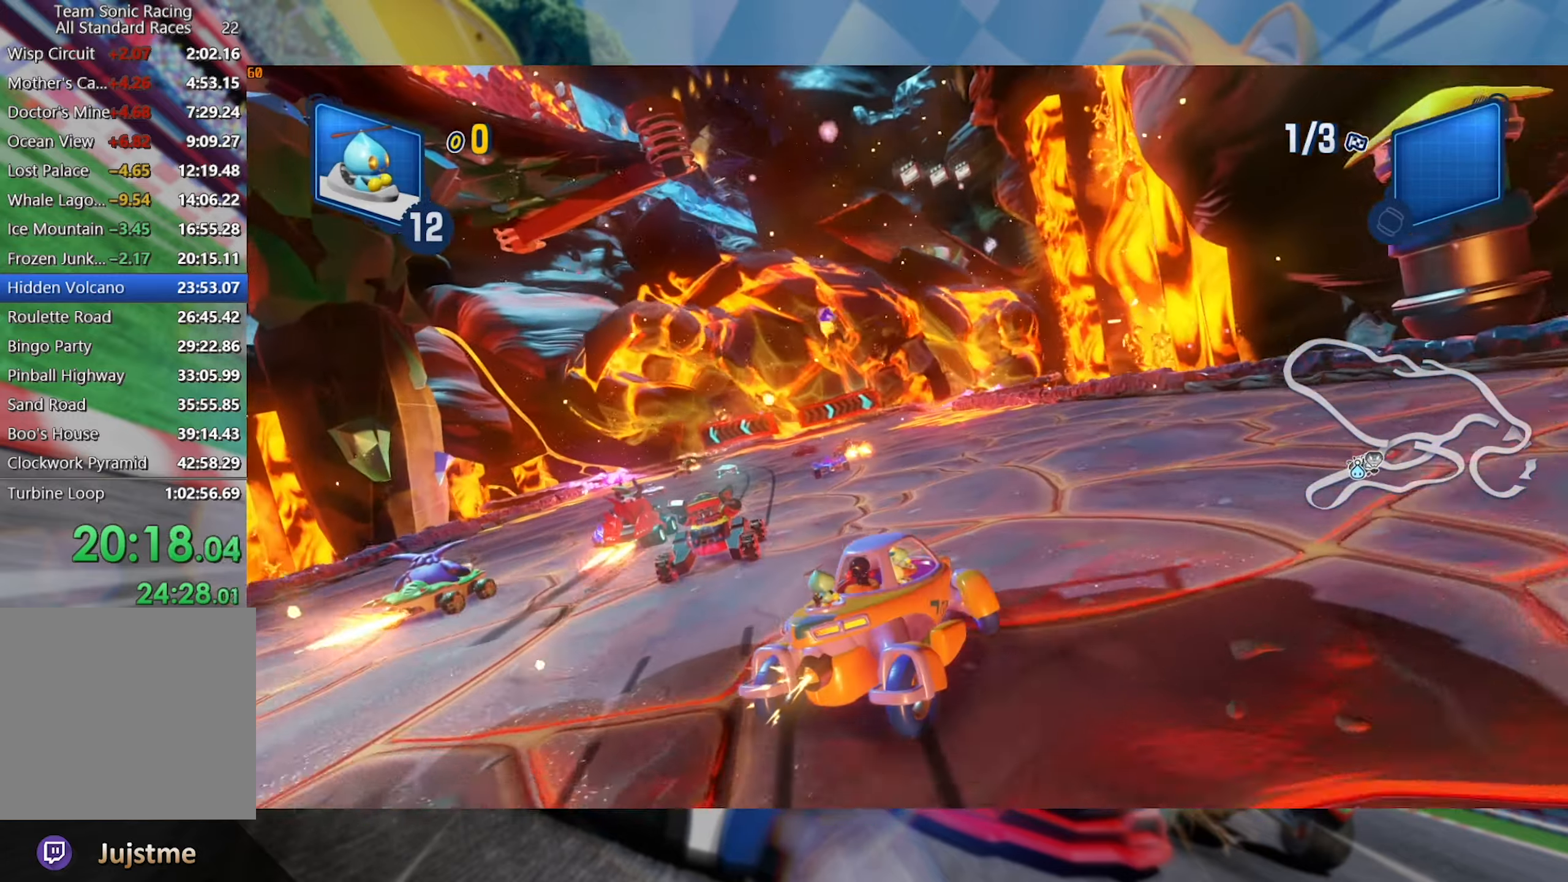
{"dt_ms": 500, "buttons": ["L2", "R2"], "left_stick": "left", "right_stick": "center", "events": [[450, "left_stick", "left"]]}
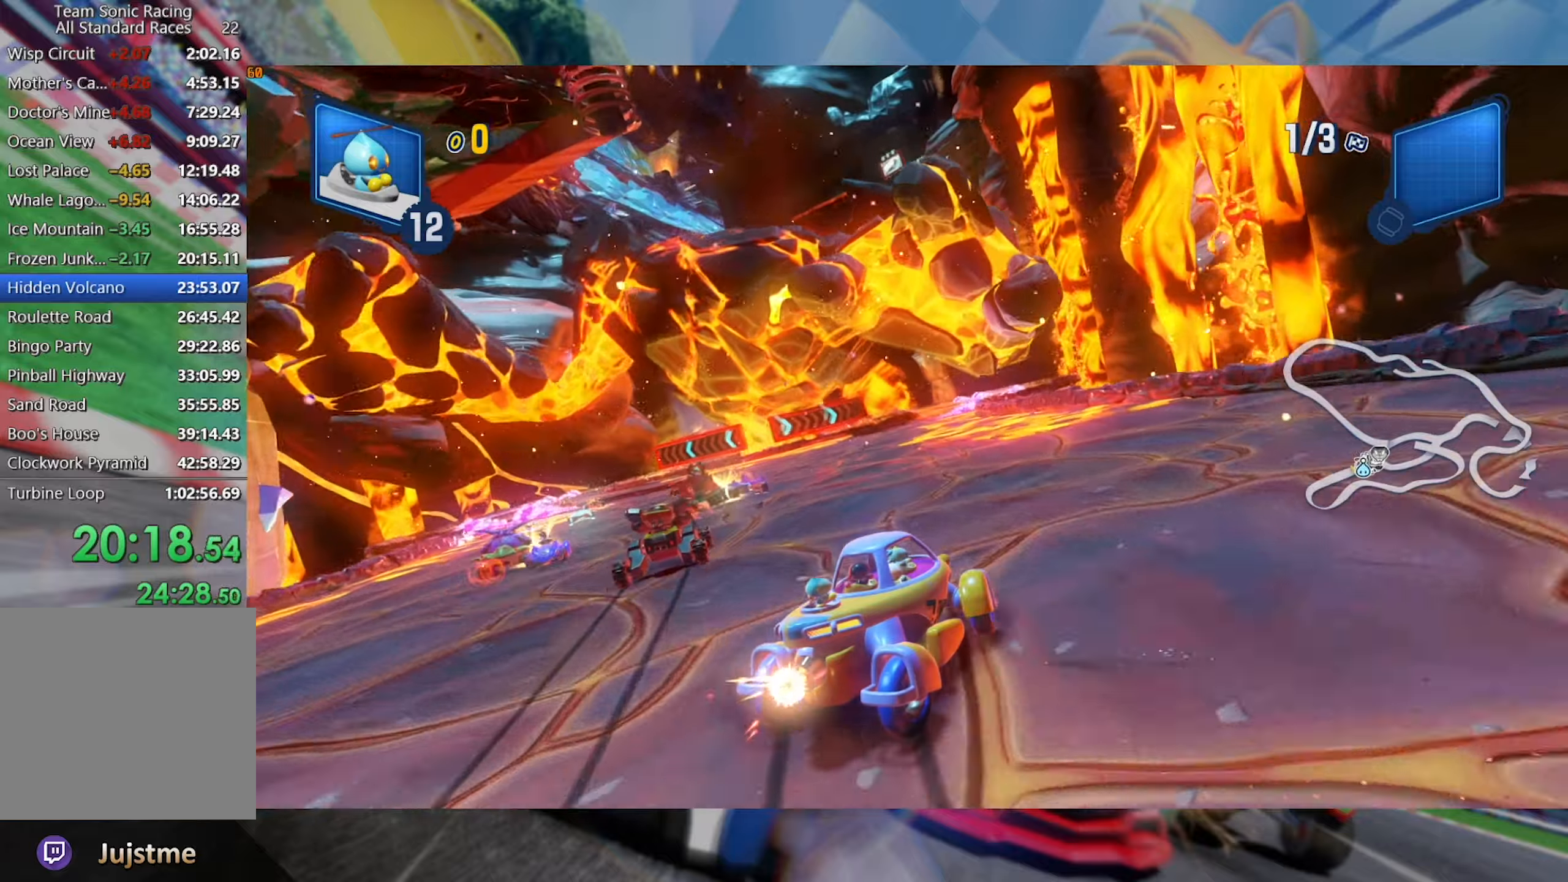
{"dt_ms": 500, "buttons": ["L2", "R2"], "left_stick": "left", "right_stick": "center", "events": [[133, "left_stick", "center"], [367, "left_stick", "left"]]}
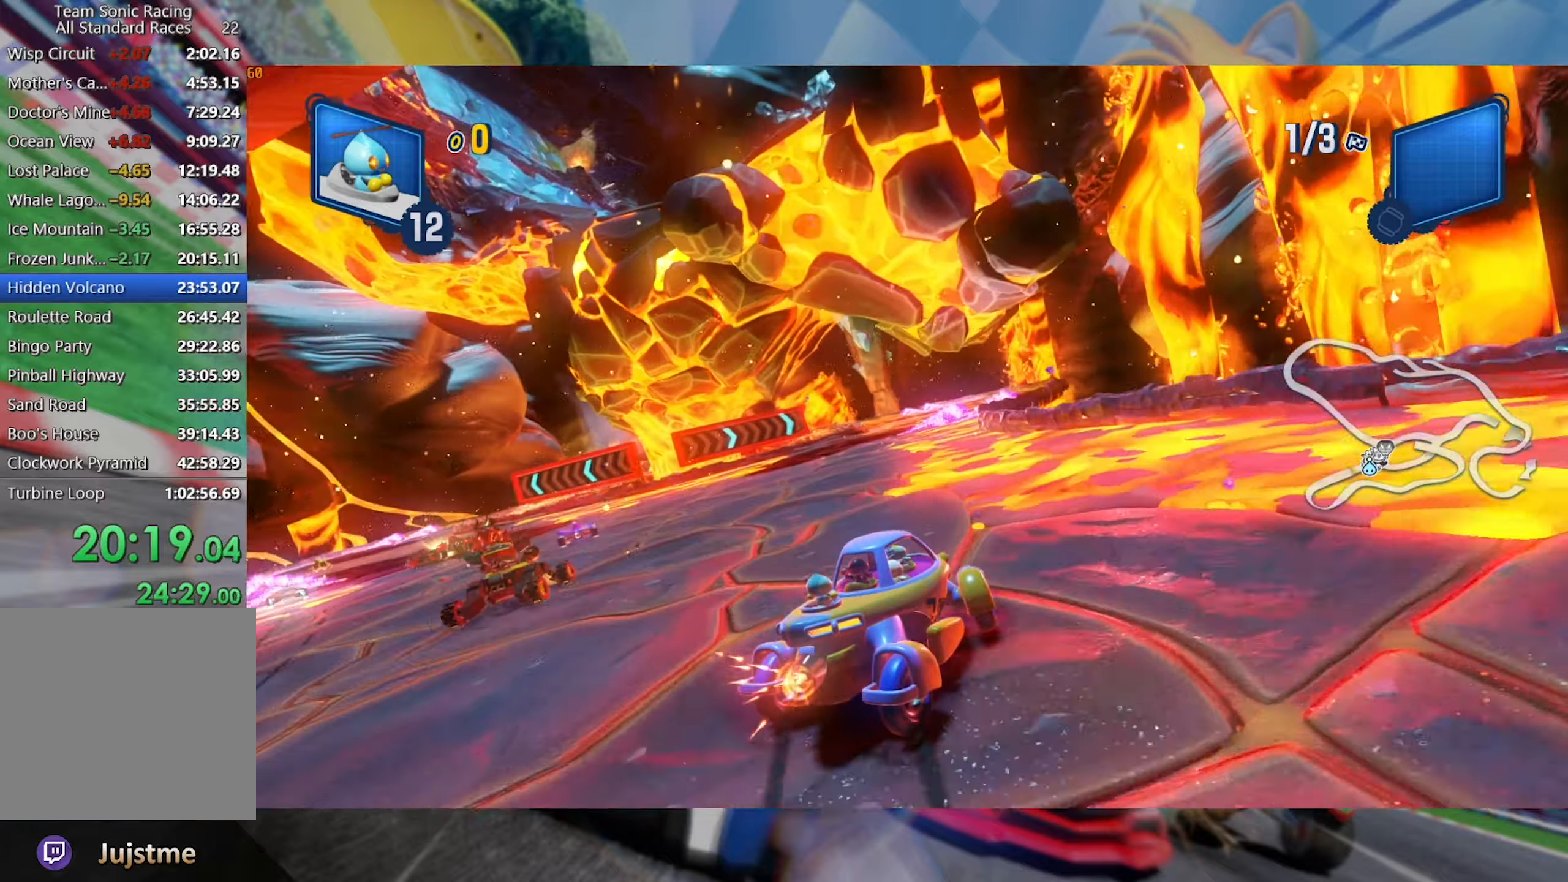
{"dt_ms": 500, "buttons": ["L2", "R2"], "left_stick": "center", "right_stick": "center", "events": [[83, "left_stick", "center"]]}
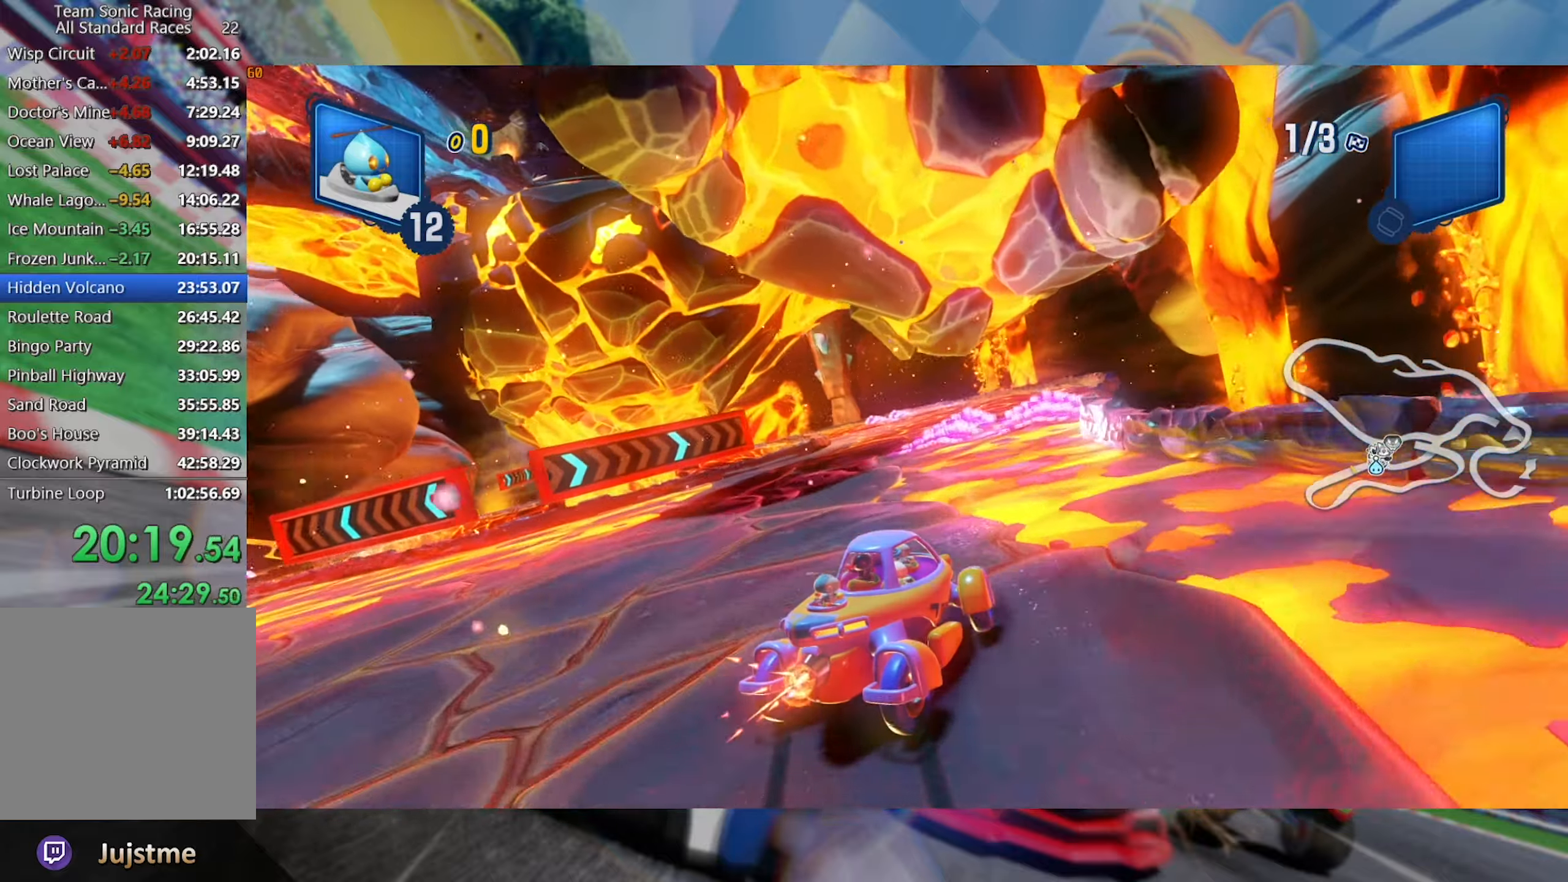
{"dt_ms": 1000, "buttons": ["L2", "R2"], "left_stick": "center", "right_stick": "center", "events": [[383, "left_stick", "left"], [400, "L2", "up"], [500, "L2", "down"], [617, "left_stick", "center"]]}
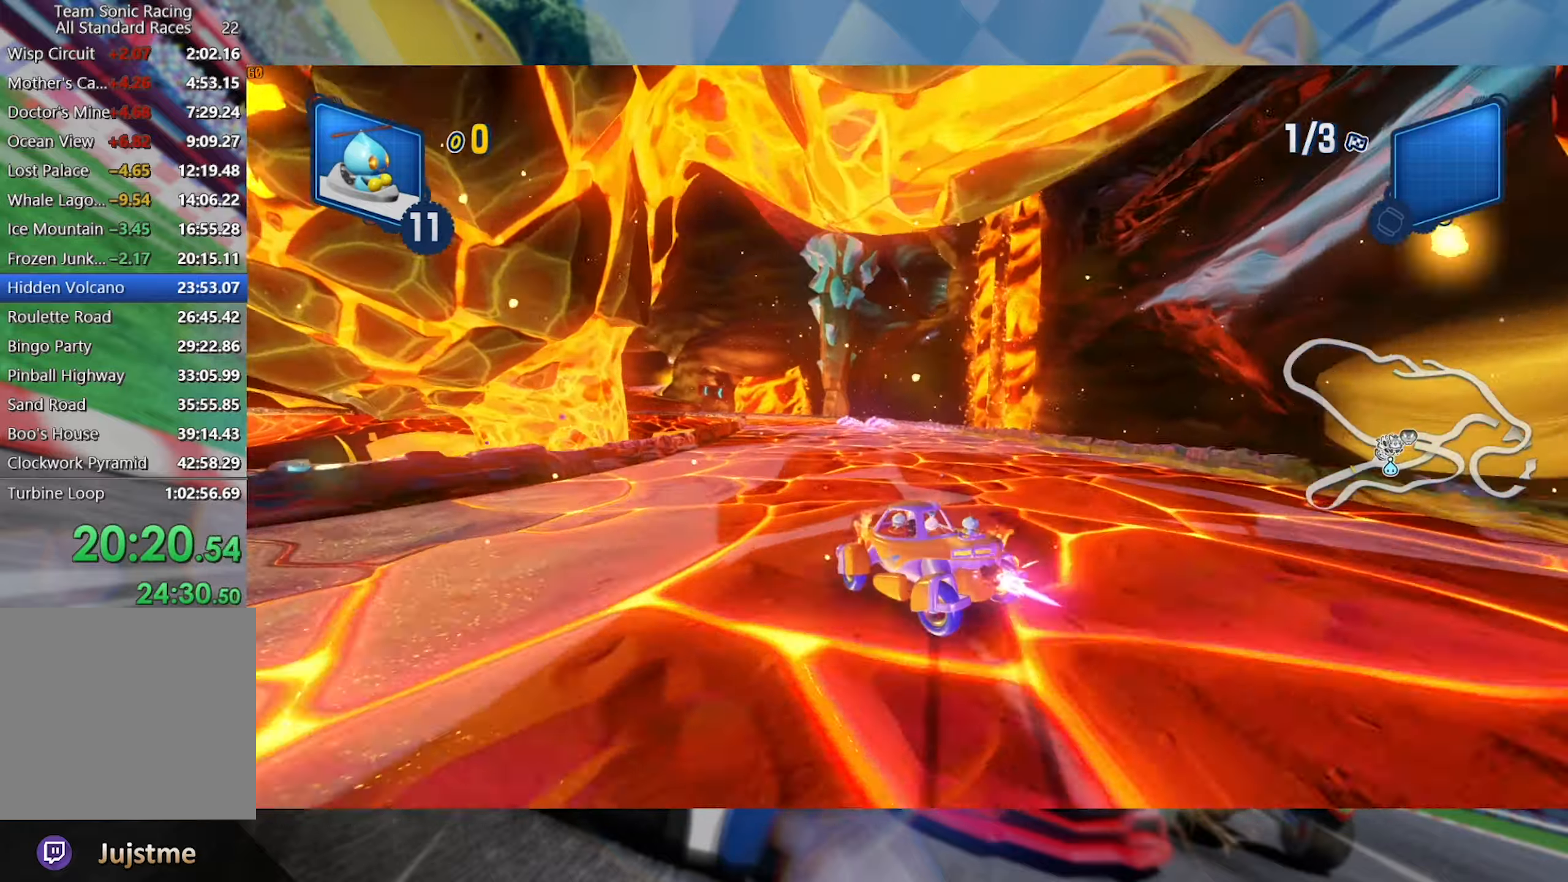
{"dt_ms": 500, "buttons": ["L2", "R2"], "left_stick": "right", "right_stick": "center", "events": [[50, "left_stick", "right"], [150, "left_stick", "center"], [250, "left_stick", "right"]]}
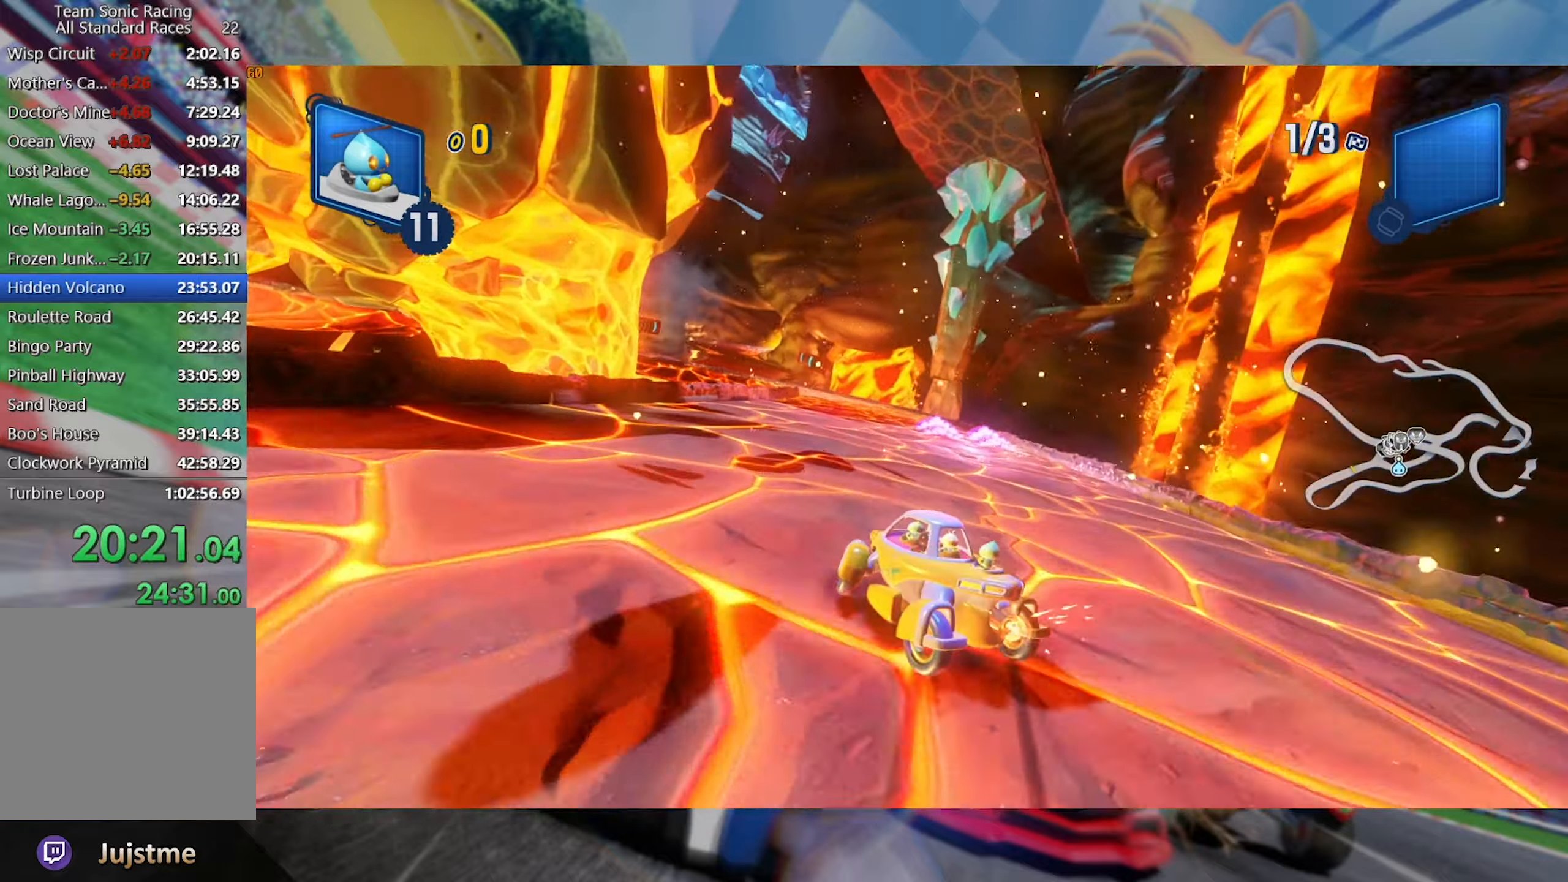
{"dt_ms": 500, "buttons": ["L2", "R2"], "left_stick": "left", "right_stick": "center", "events": [[133, "left_stick", "center"], [267, "left_stick", "right"], [400, "left_stick", "center"], [467, "left_stick", "left"]]}
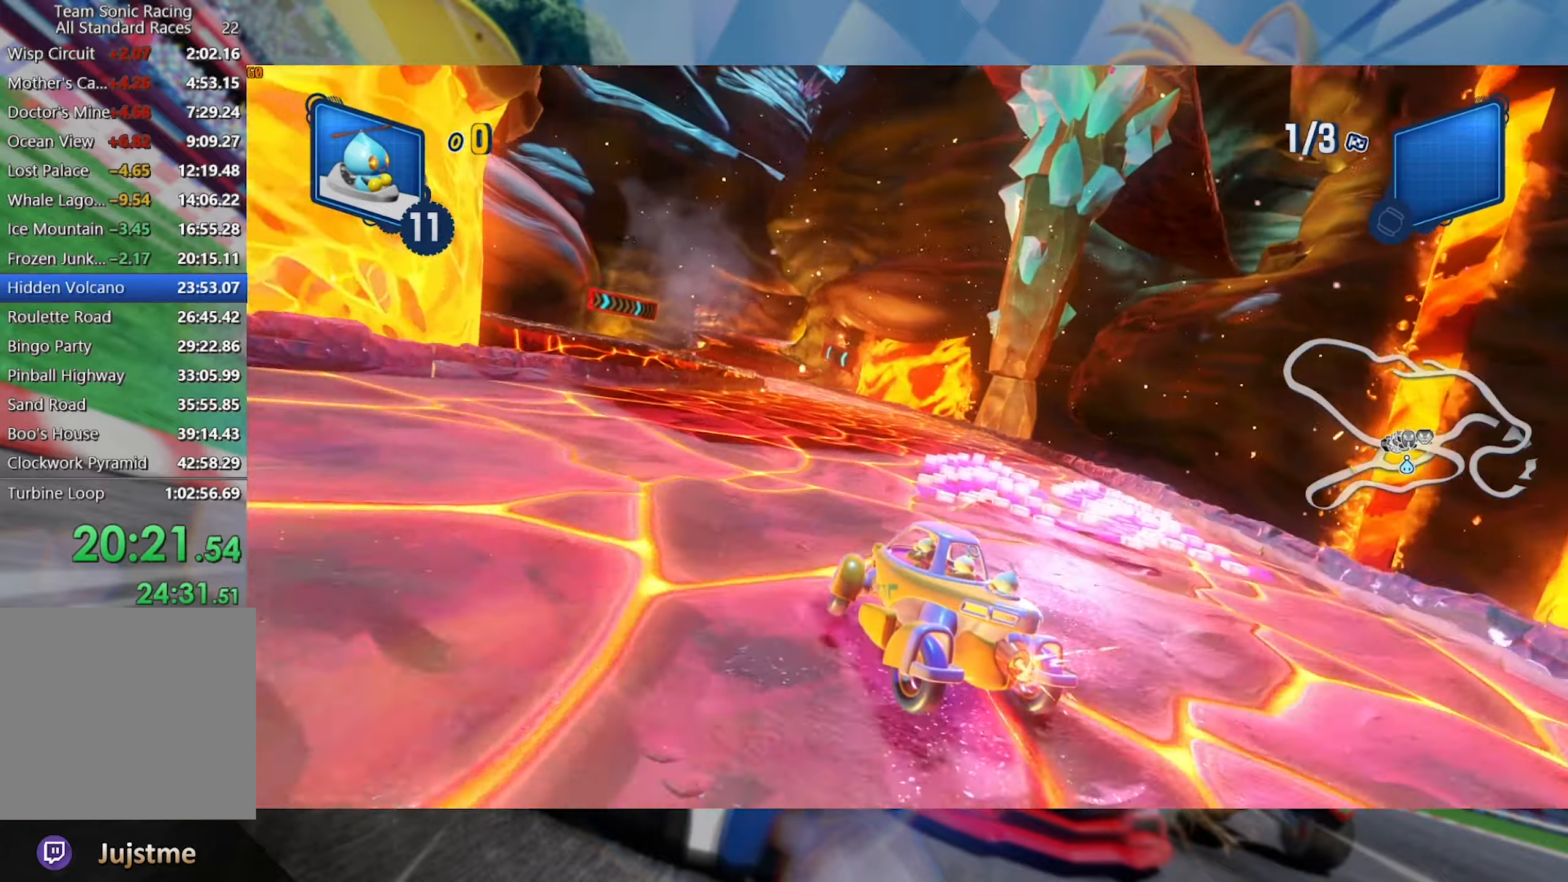
{"dt_ms": 500, "buttons": ["L2", "R2"], "left_stick": "center", "right_stick": "center", "events": [[133, "left_stick", "center"]]}
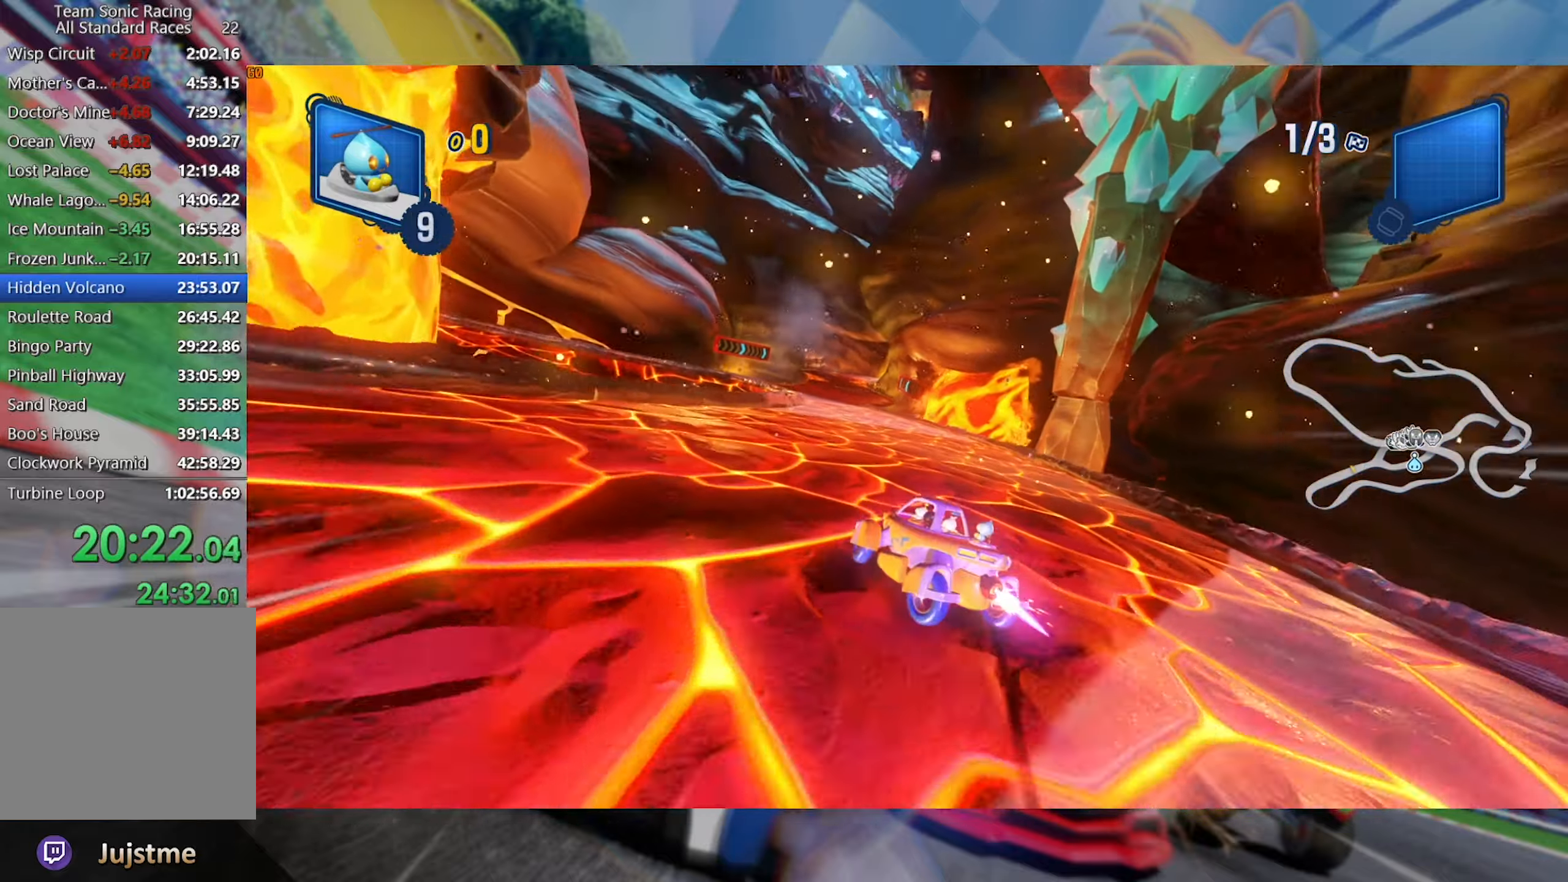
{"dt_ms": 500, "buttons": ["L2", "R2"], "left_stick": "right", "right_stick": "center", "events": [[83, "left_stick", "right"]]}
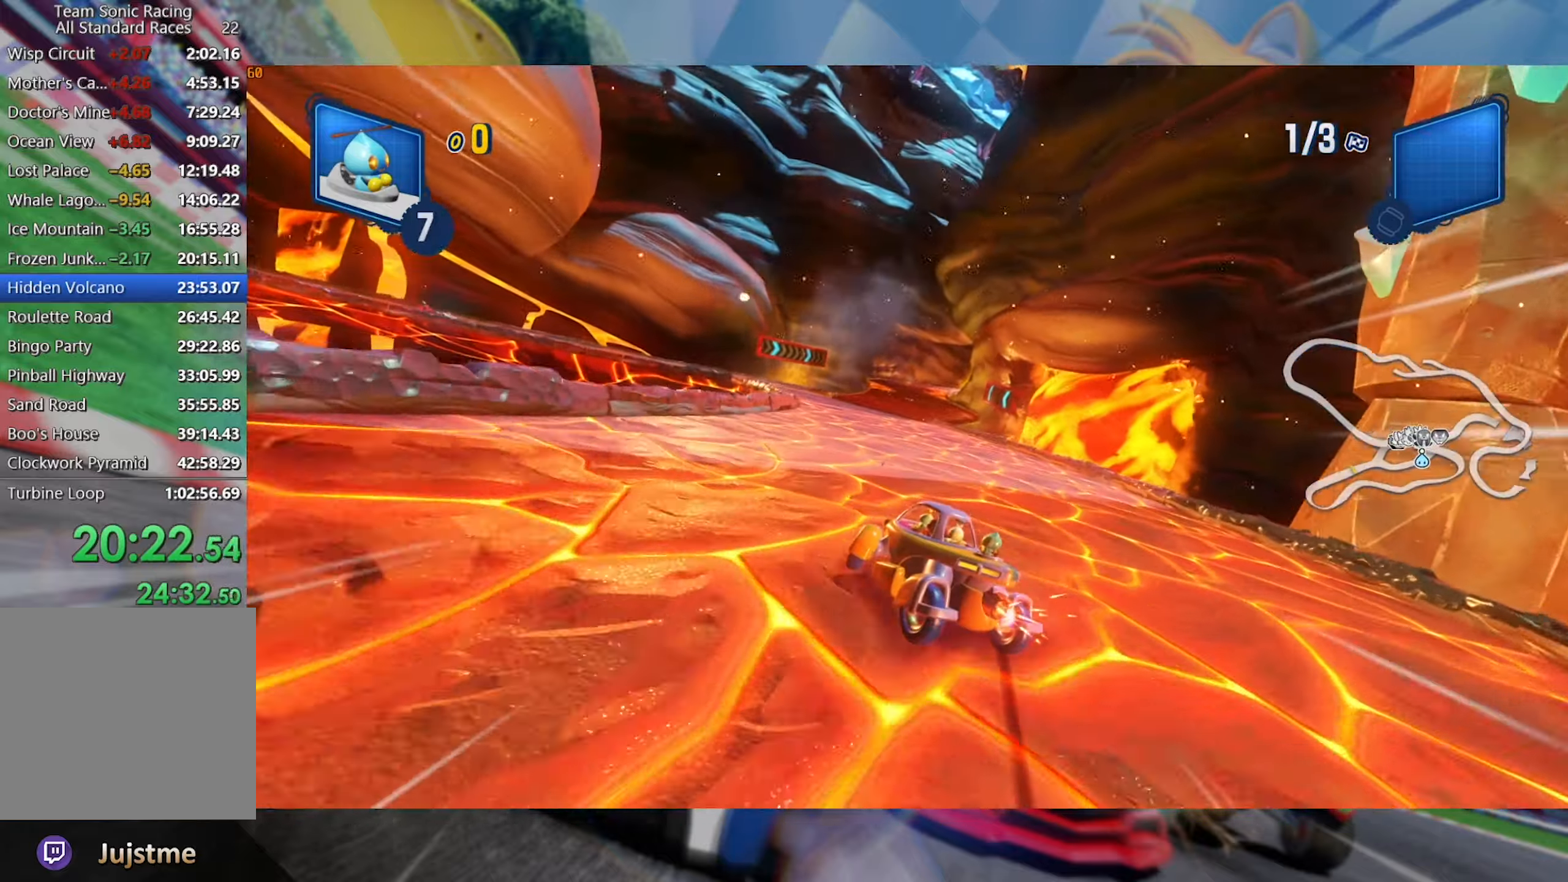
{"dt_ms": 500, "buttons": ["L2", "R2"], "left_stick": "left", "right_stick": "center", "events": [[183, "left_stick", "center"], [417, "left_stick", "left"]]}
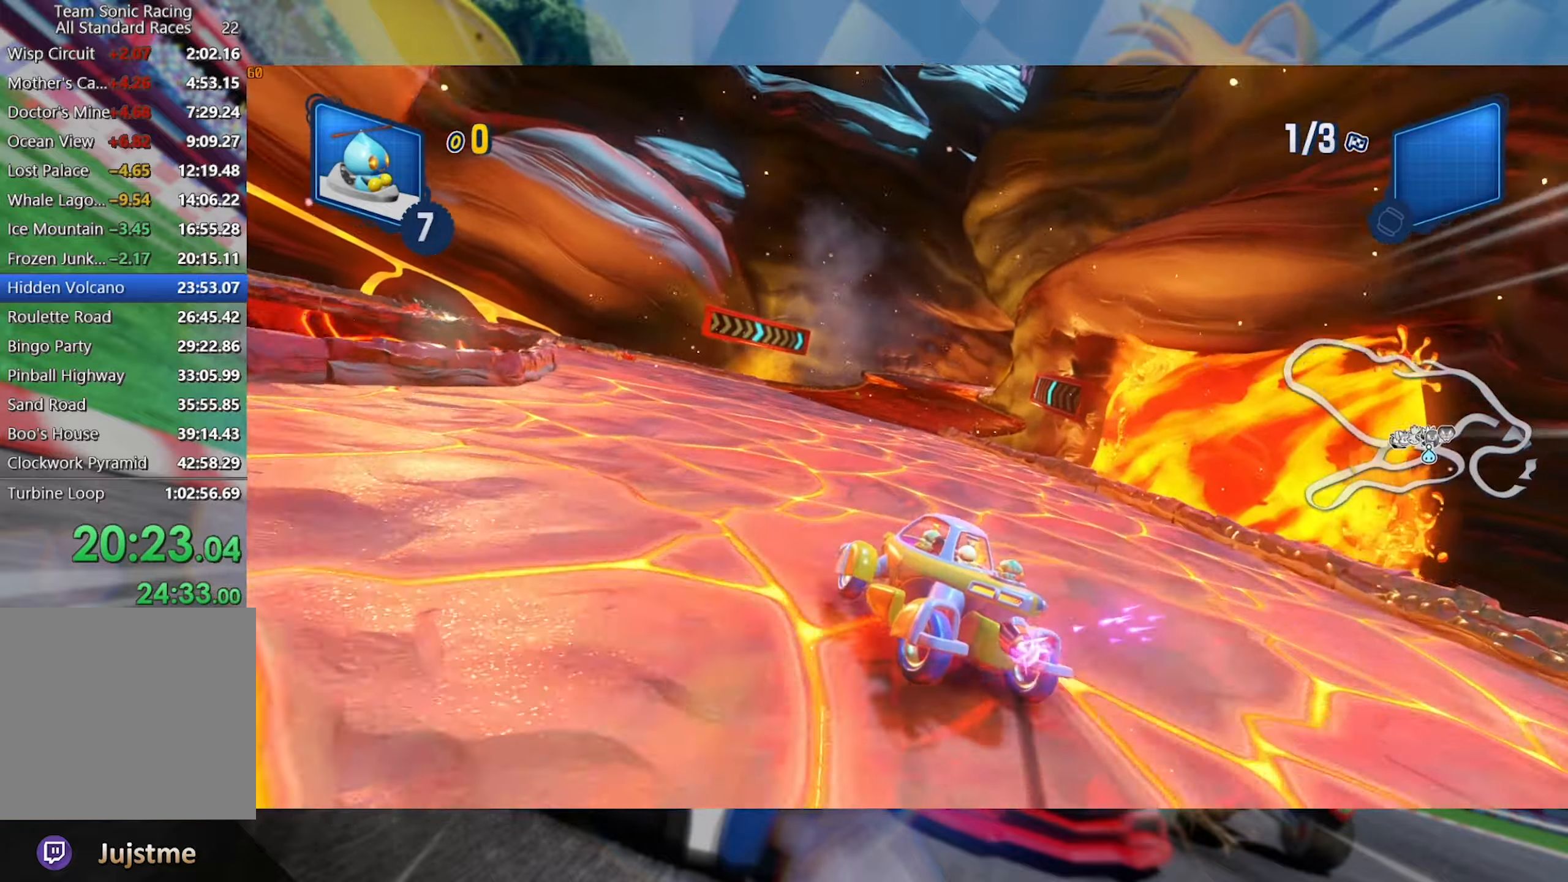
{"dt_ms": 500, "buttons": ["L2", "R2"], "left_stick": "left", "right_stick": "center", "events": [[200, "L2", "up"], [217, "left_stick", "right"], [300, "L2", "down"], [400, "left_stick", "center"], [450, "left_stick", "left"]]}
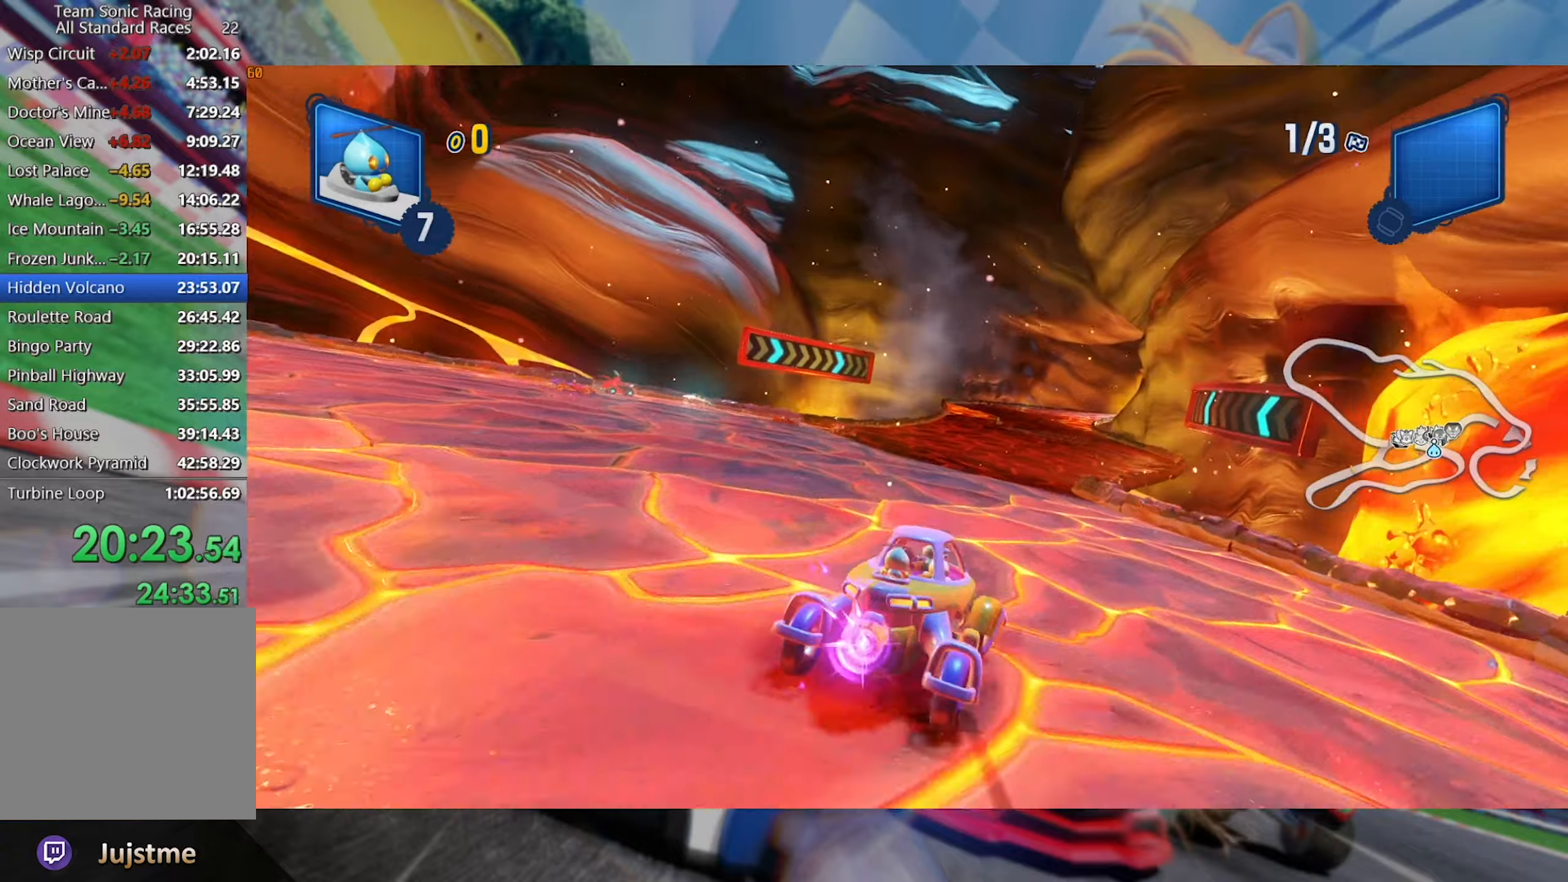
{"dt_ms": 500, "buttons": ["L2", "R2"], "left_stick": "center", "right_stick": "center", "events": [[117, "left_stick", "center"], [217, "left_stick", "left"], [467, "left_stick", "center"]]}
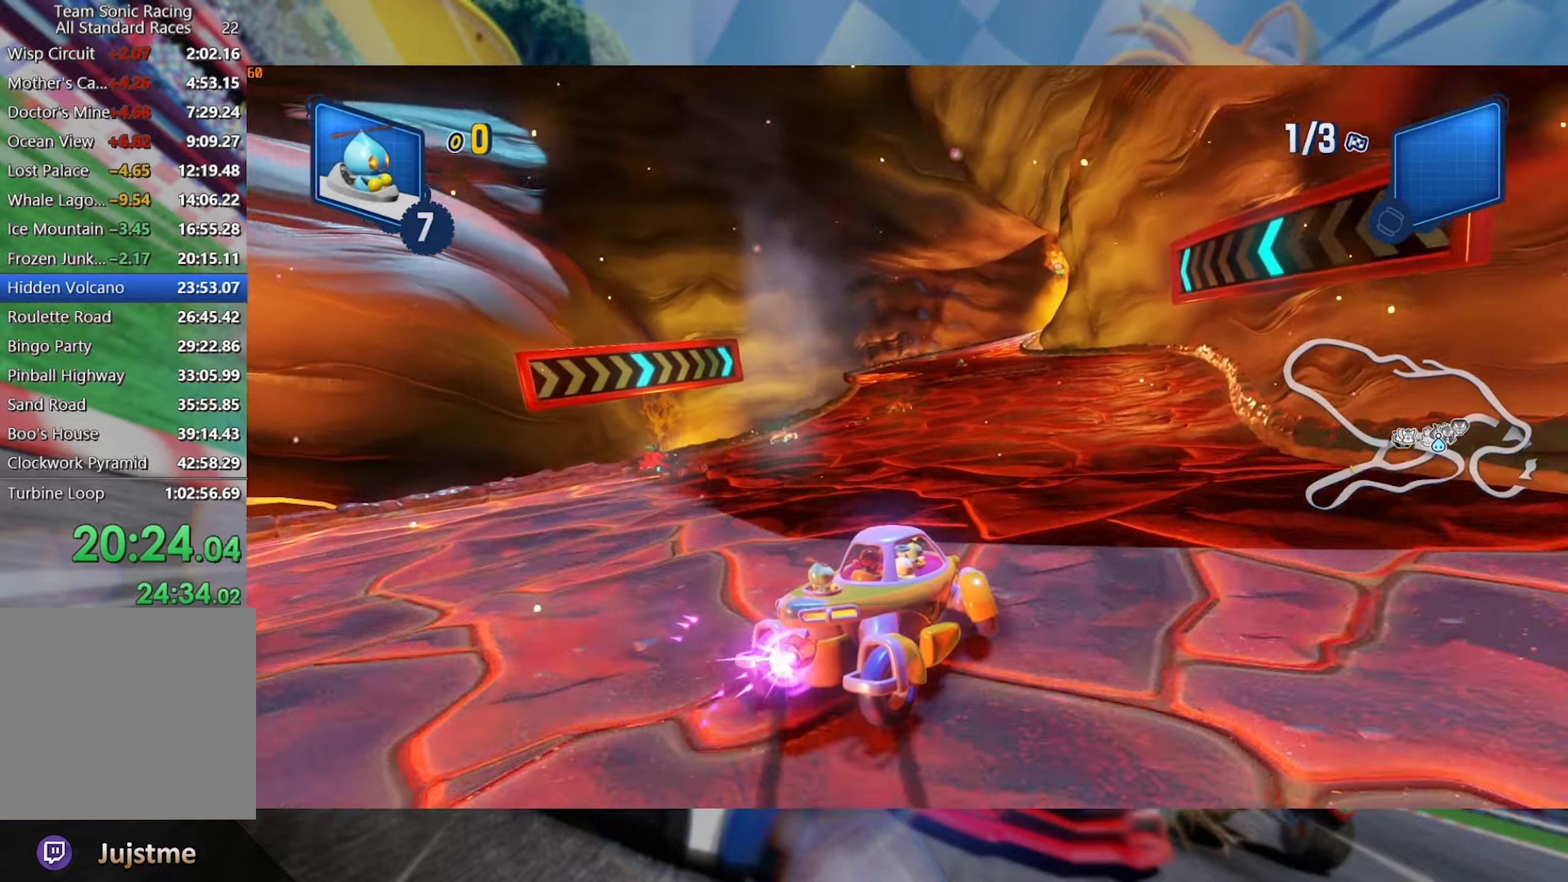
{"dt_ms": 500, "buttons": ["L2", "R2"], "left_stick": "center", "right_stick": "center", "events": [[100, "left_stick", "left"], [234, "left_stick", "center"]]}
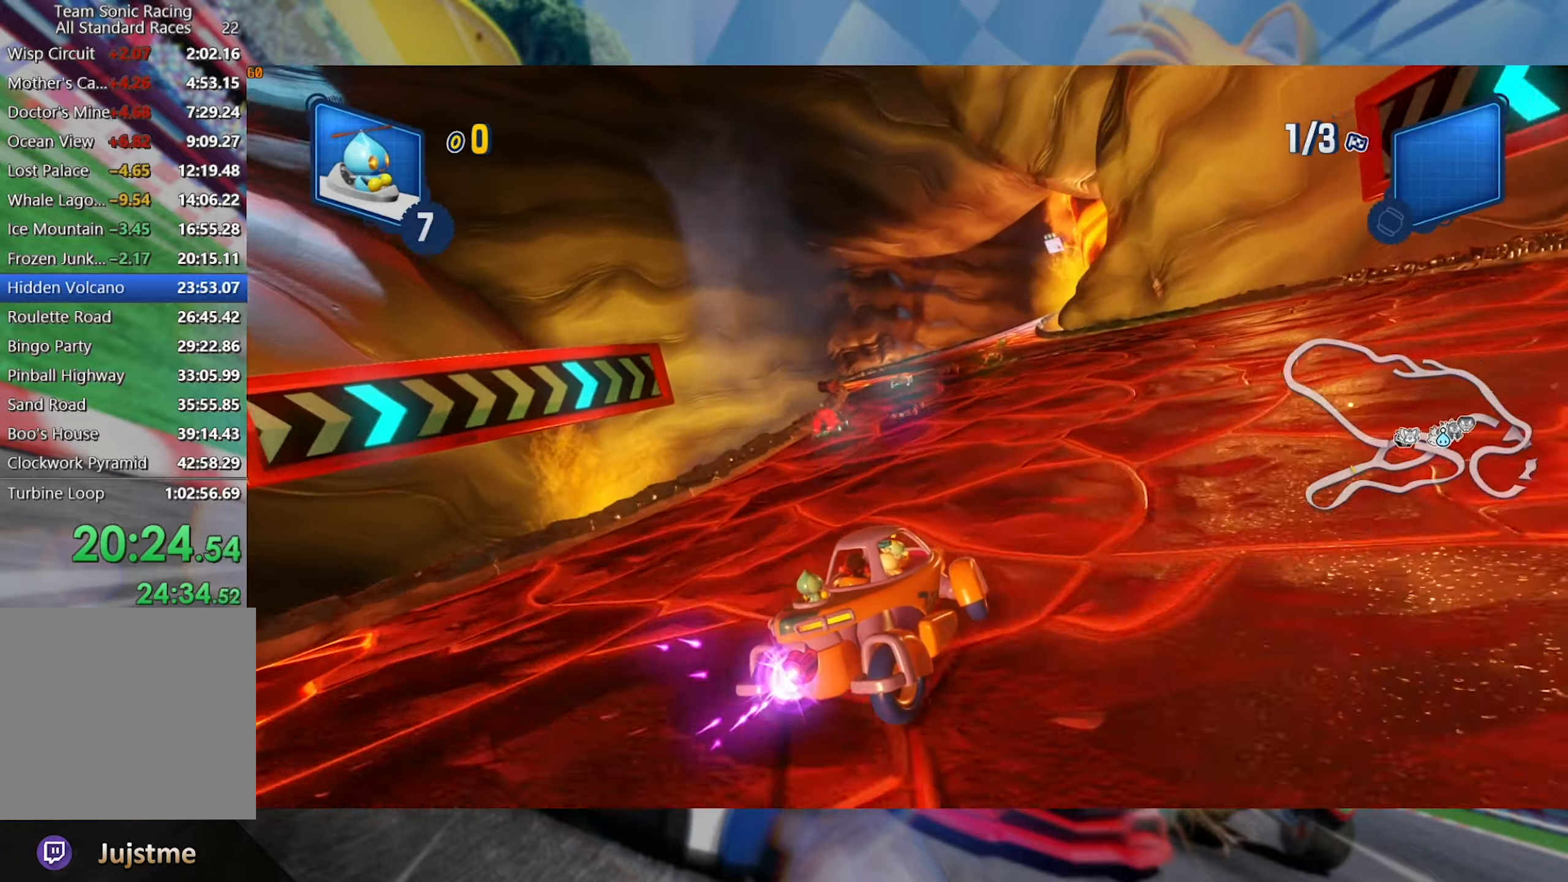
{"dt_ms": 500, "buttons": ["L2", "R2"], "left_stick": "left", "right_stick": "center", "events": [[467, "left_stick", "left"]]}